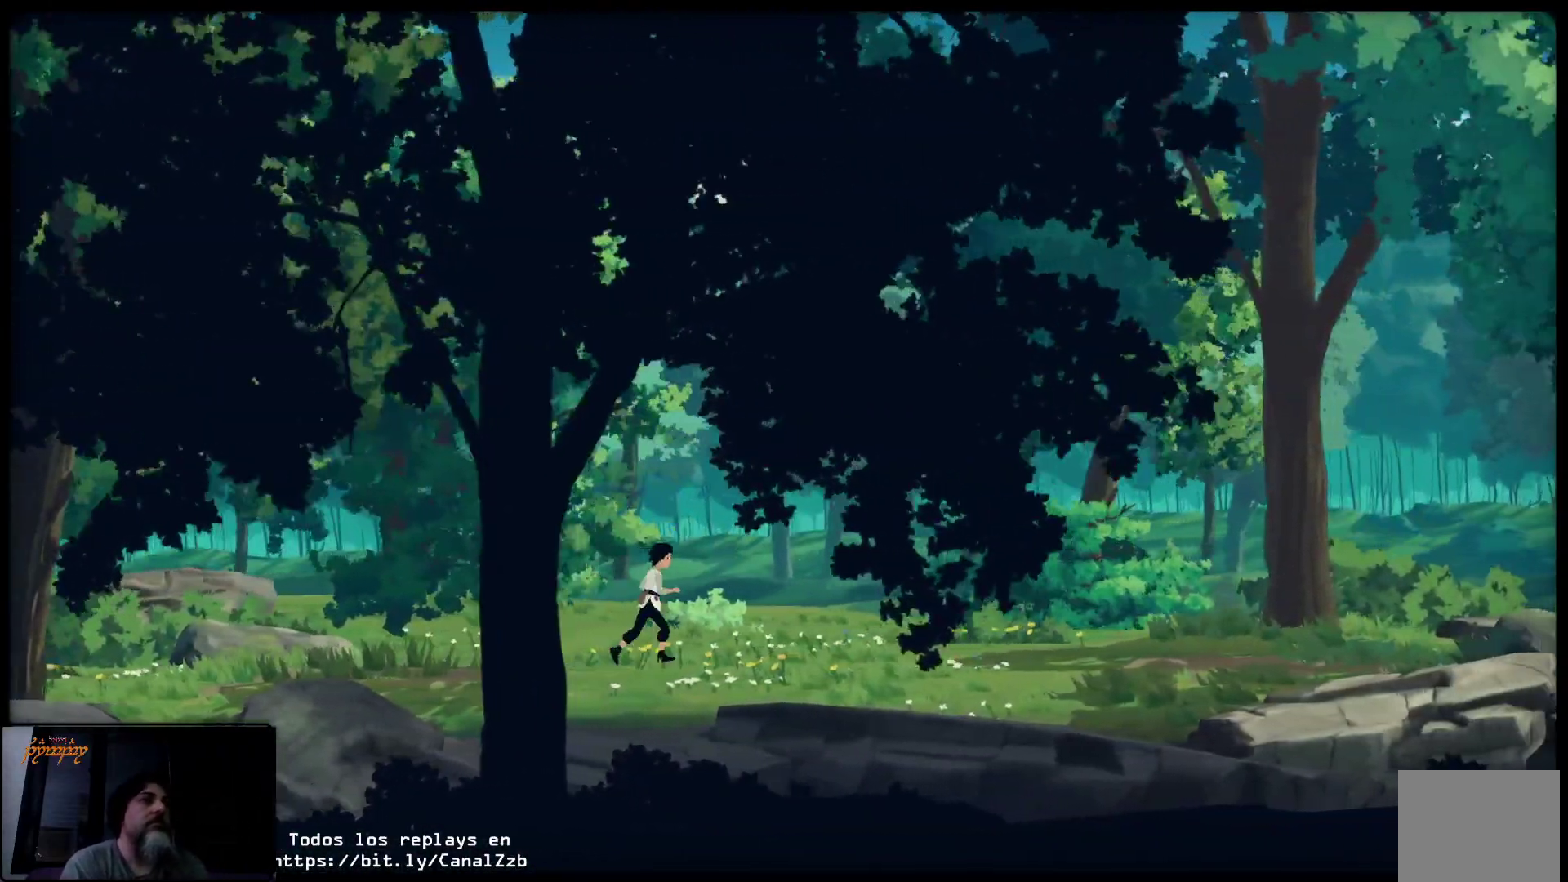
Gameplay with a controller (Xbox layout); each line is a JSON object with the inputs held at the frame after it. "events" lists button and stick changes between this image and that frame as [ms after this image, input, new state], when the widget could be followed in between.
{"buttons": [], "left_stick": "right", "right_stick": "center", "events": []}
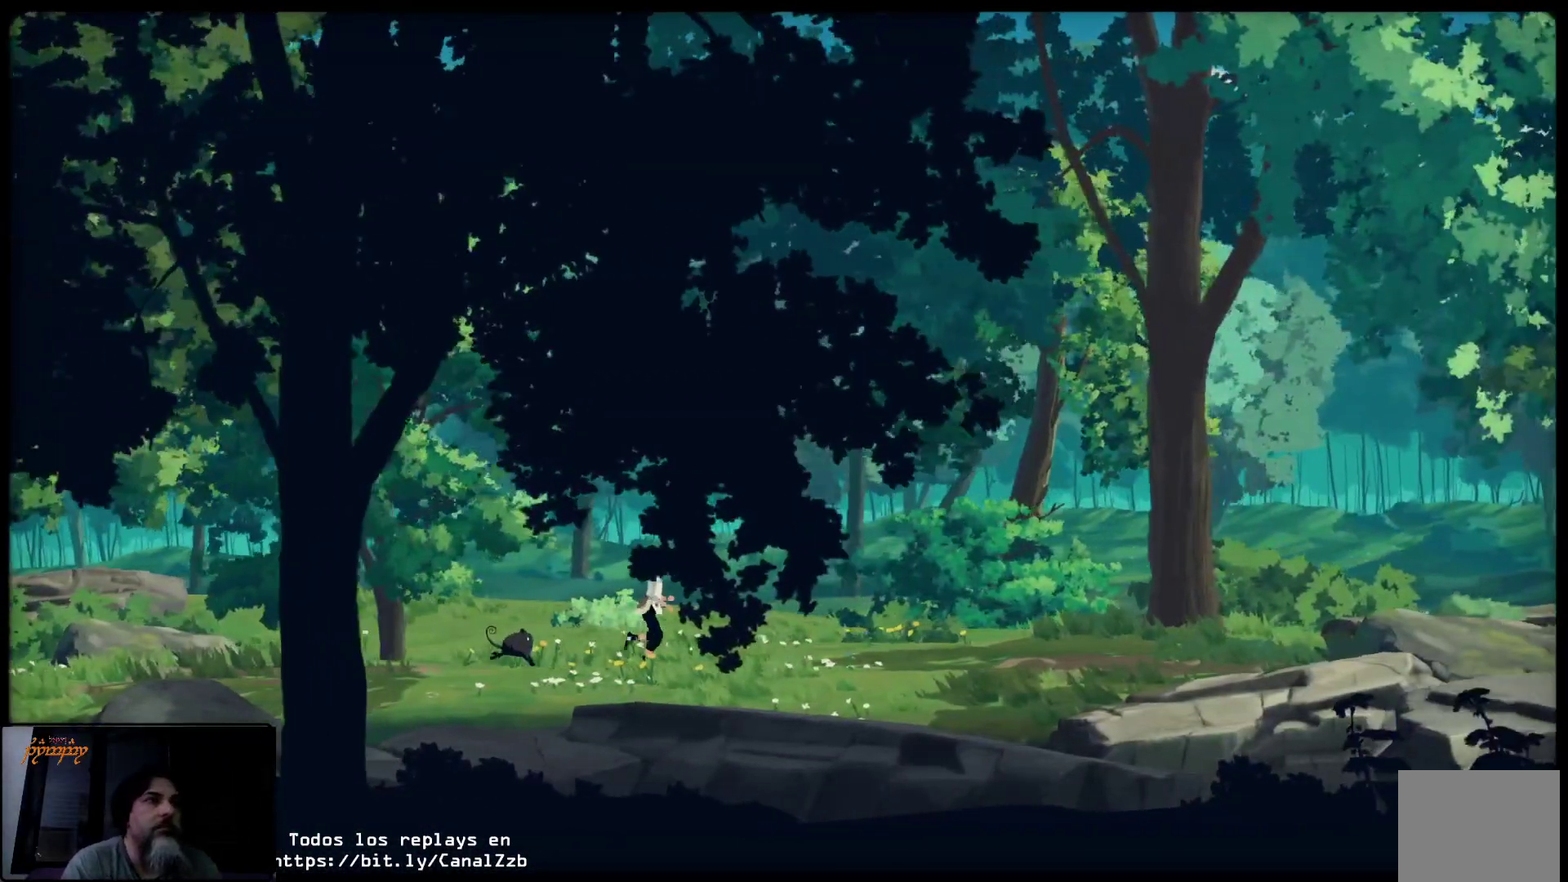
{"buttons": [], "left_stick": "right", "right_stick": "center", "events": []}
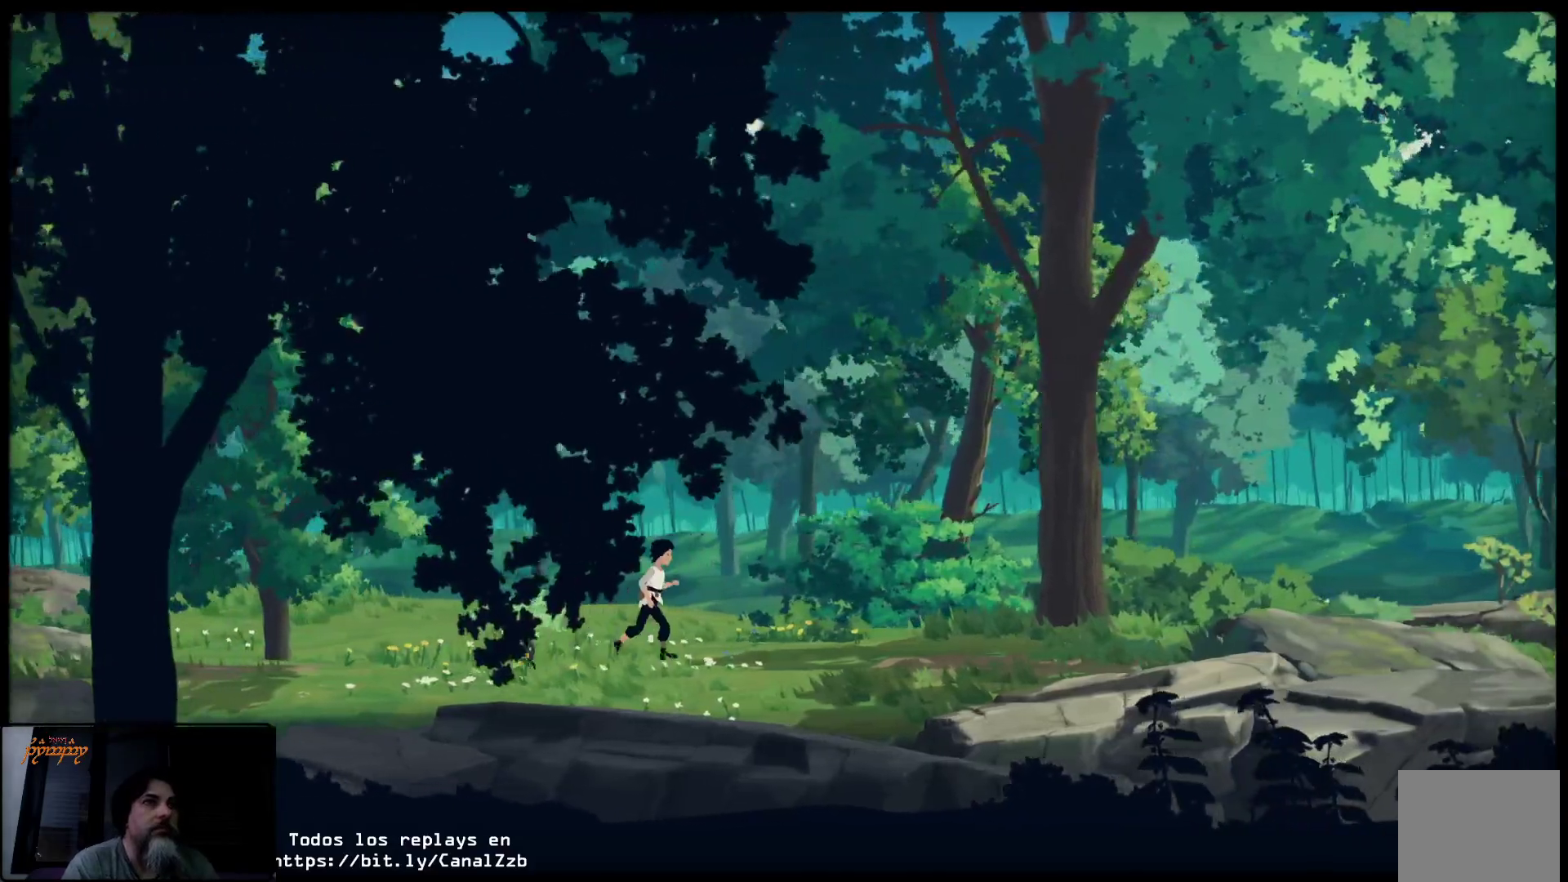
{"buttons": [], "left_stick": "right", "right_stick": "center", "events": []}
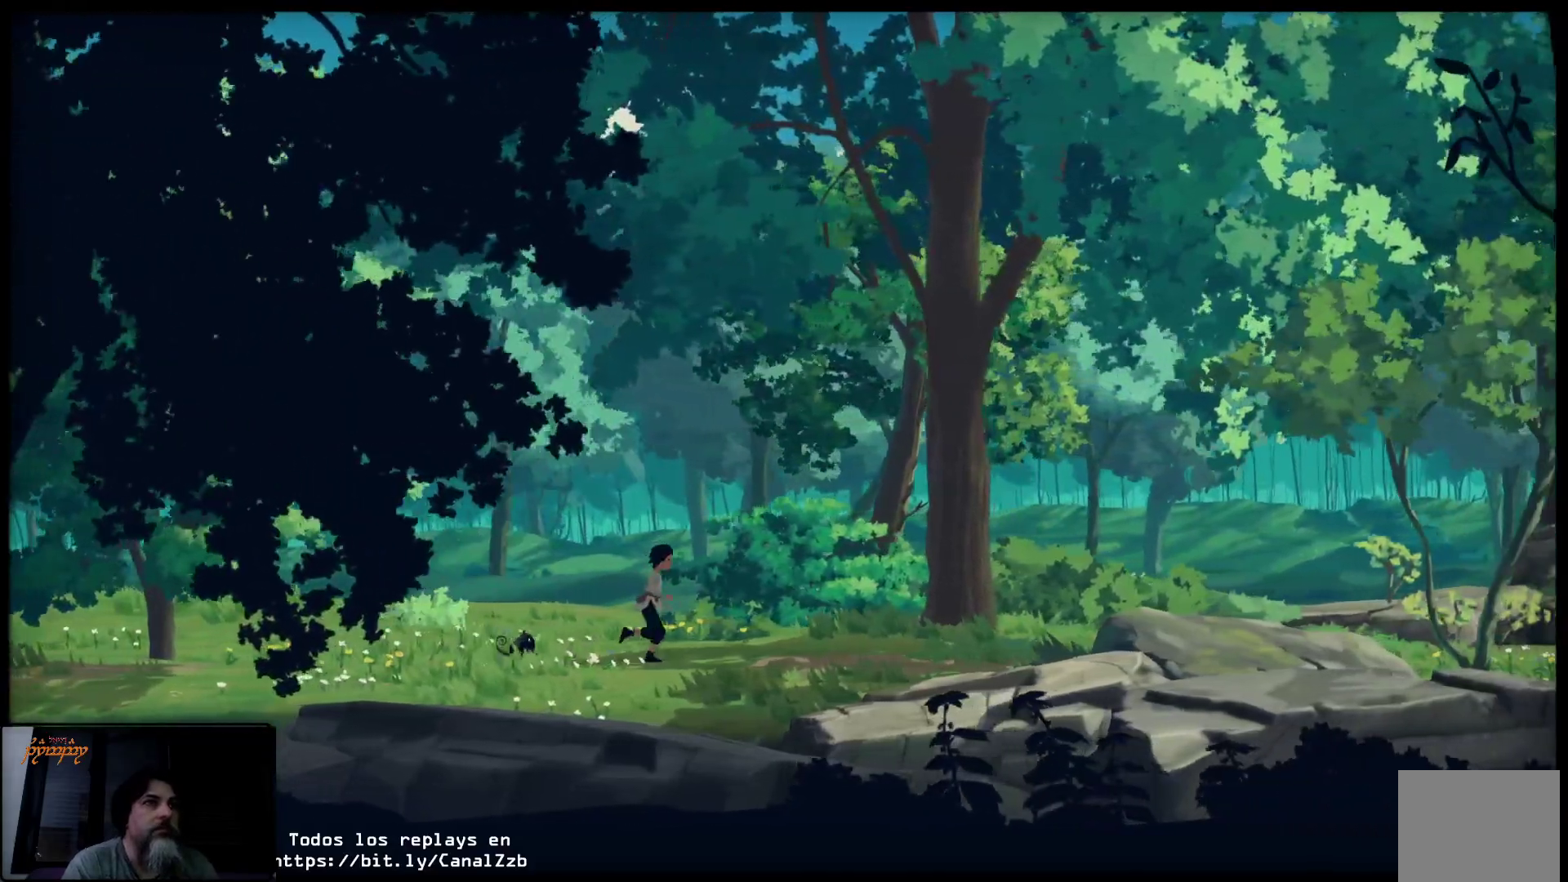
{"buttons": [], "left_stick": "right", "right_stick": "center", "events": []}
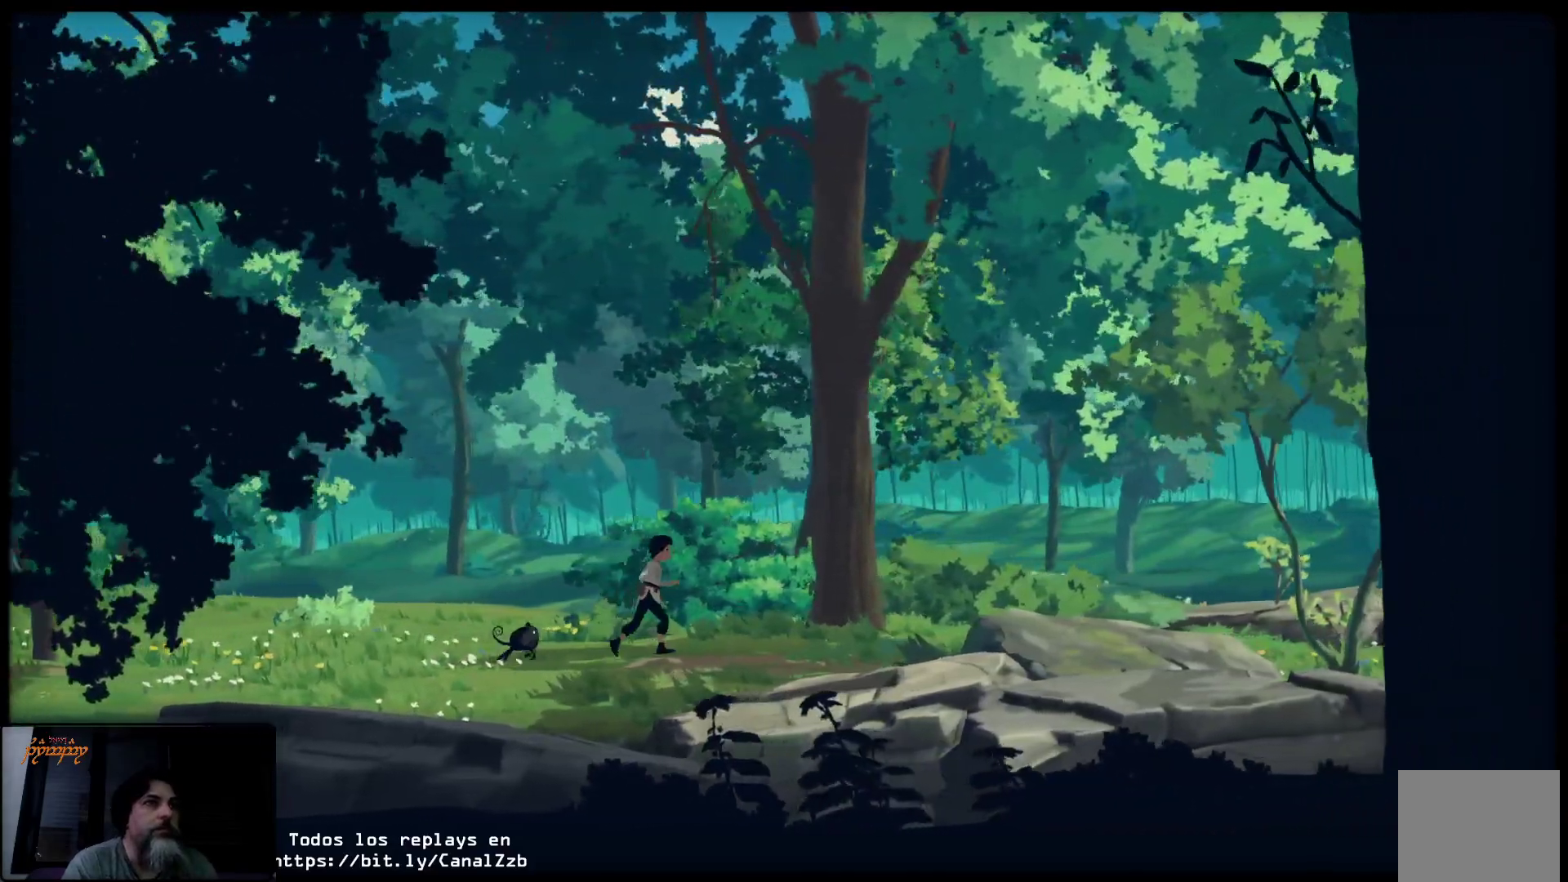
{"buttons": [], "left_stick": "right", "right_stick": "center", "events": []}
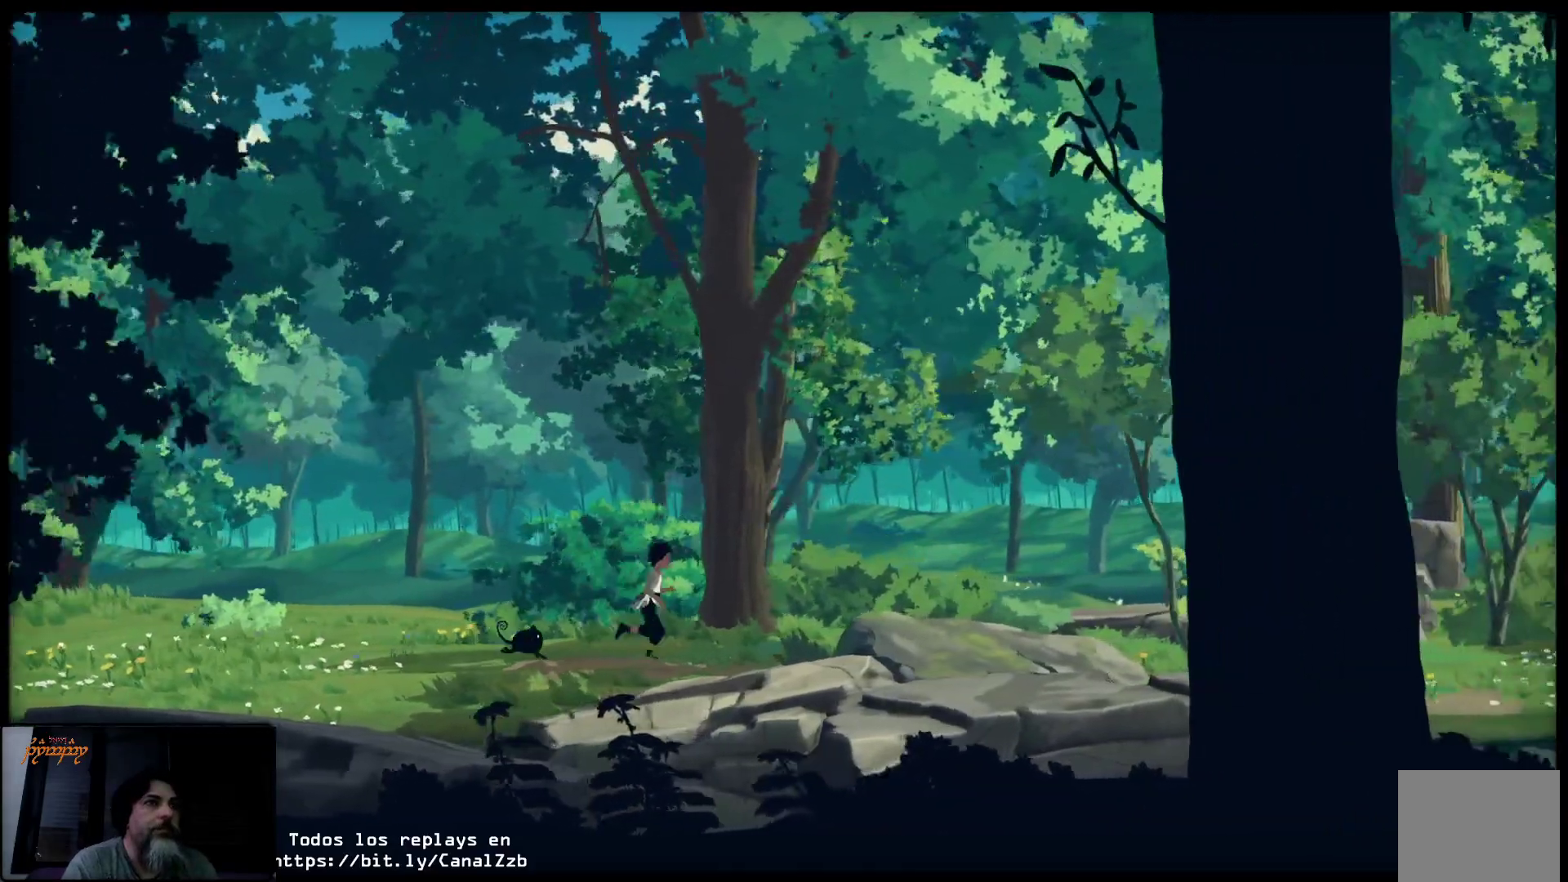
{"buttons": [], "left_stick": "right", "right_stick": "center", "events": []}
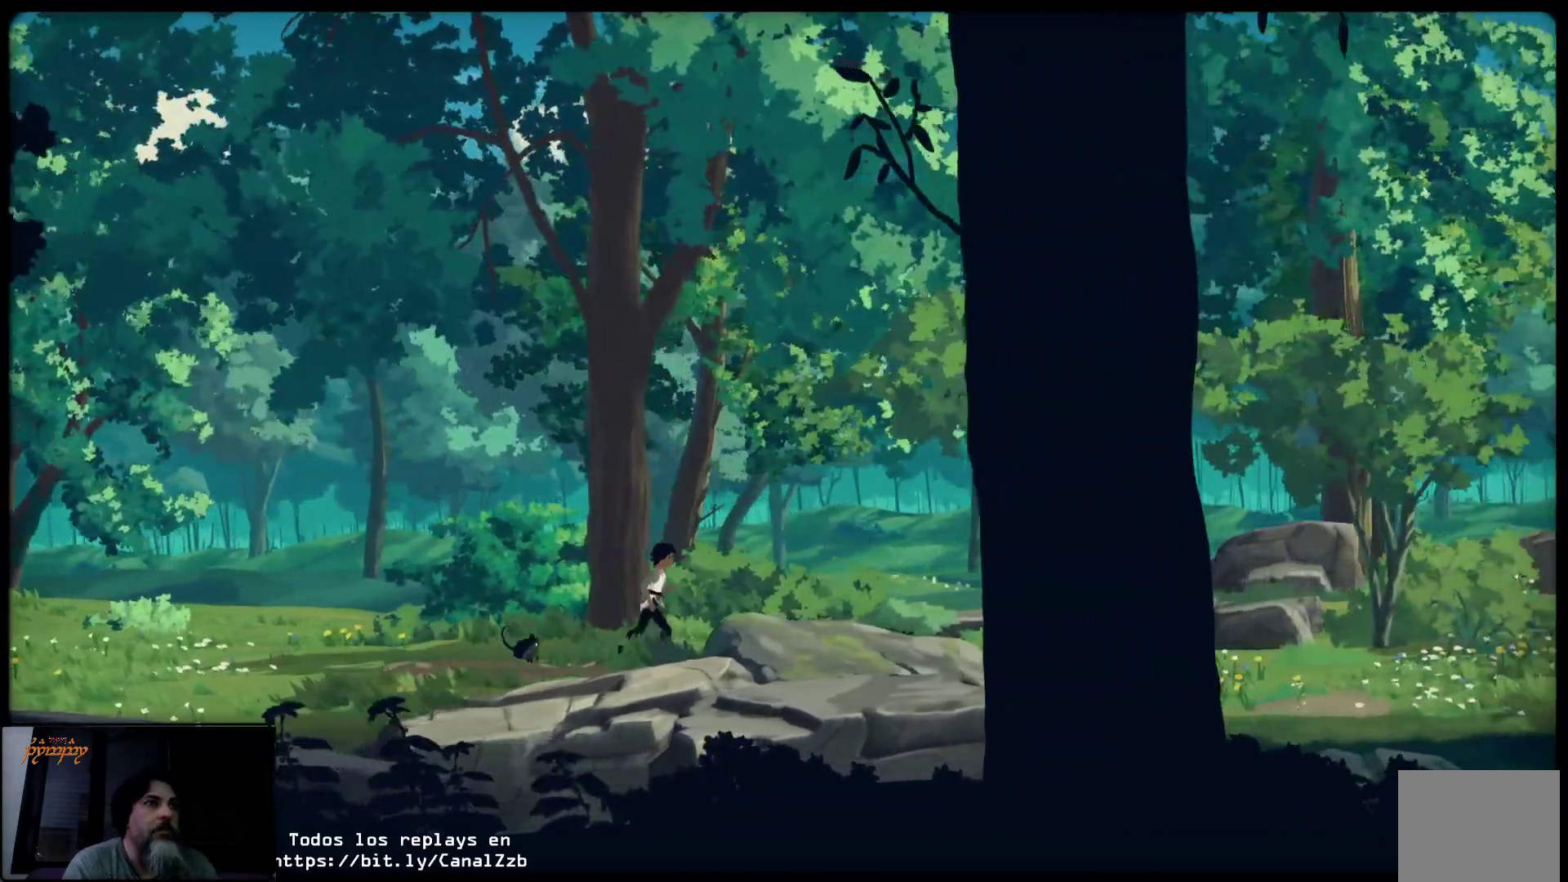
{"buttons": [], "left_stick": "right", "right_stick": "center", "events": []}
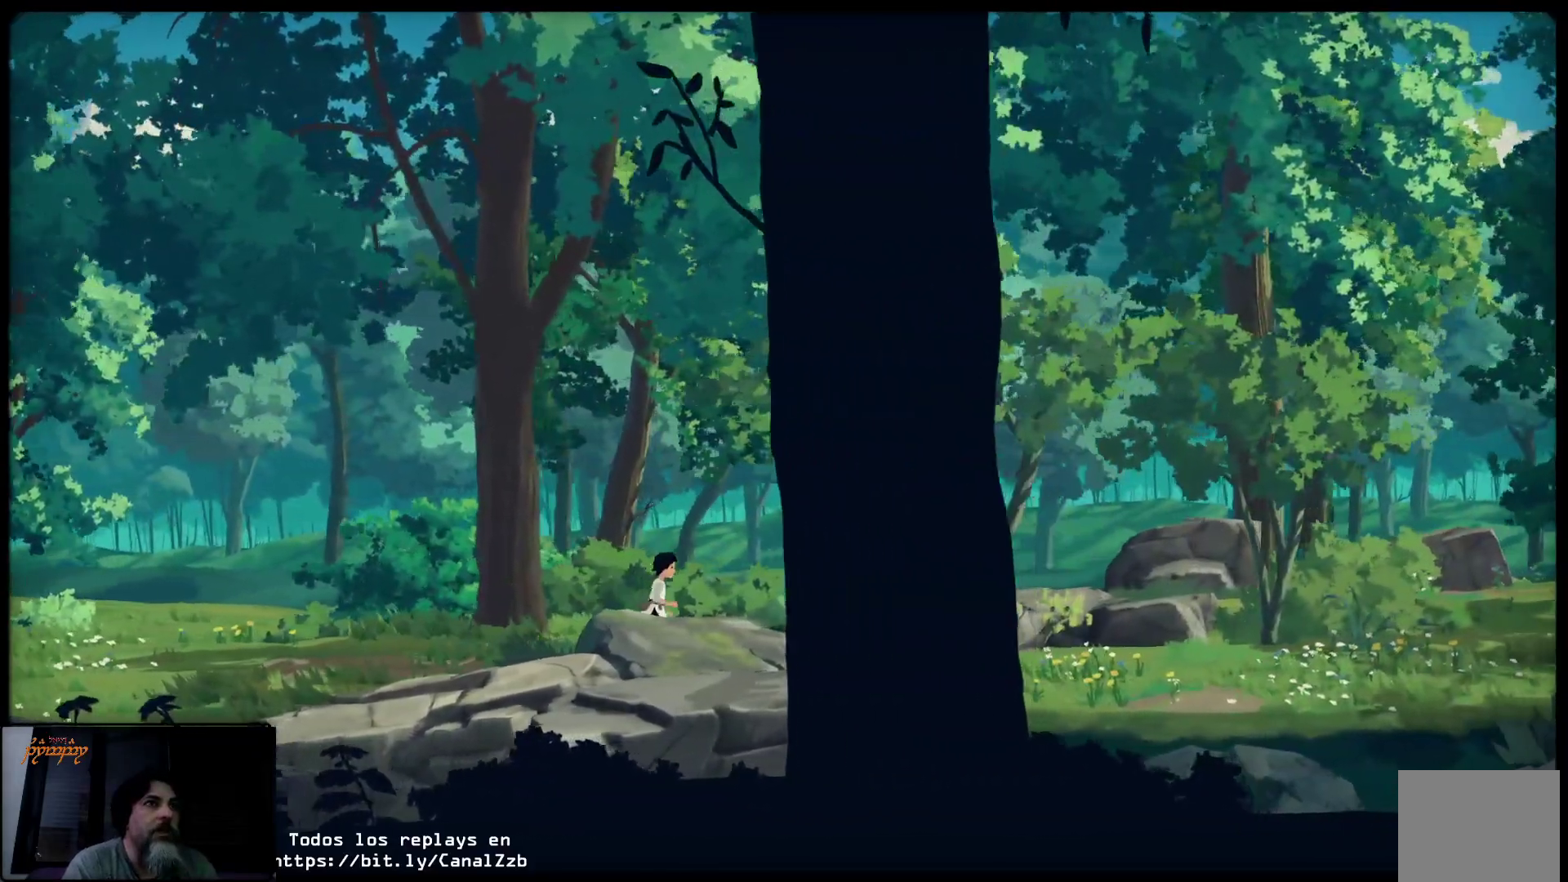
{"buttons": [], "left_stick": "right", "right_stick": "center", "events": []}
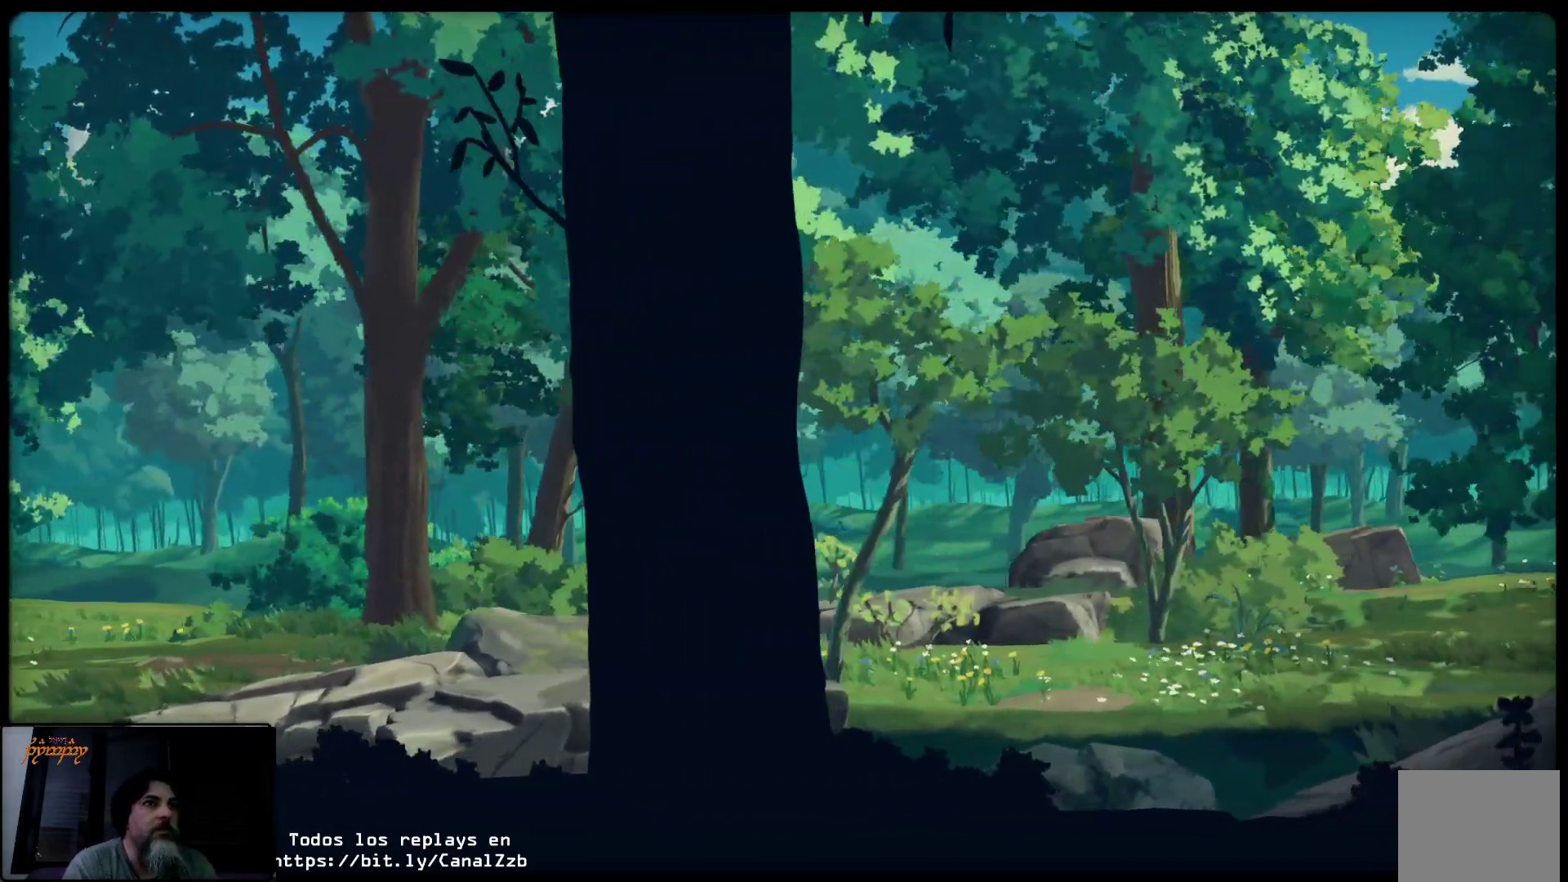
{"buttons": [], "left_stick": "right", "right_stick": "center", "events": []}
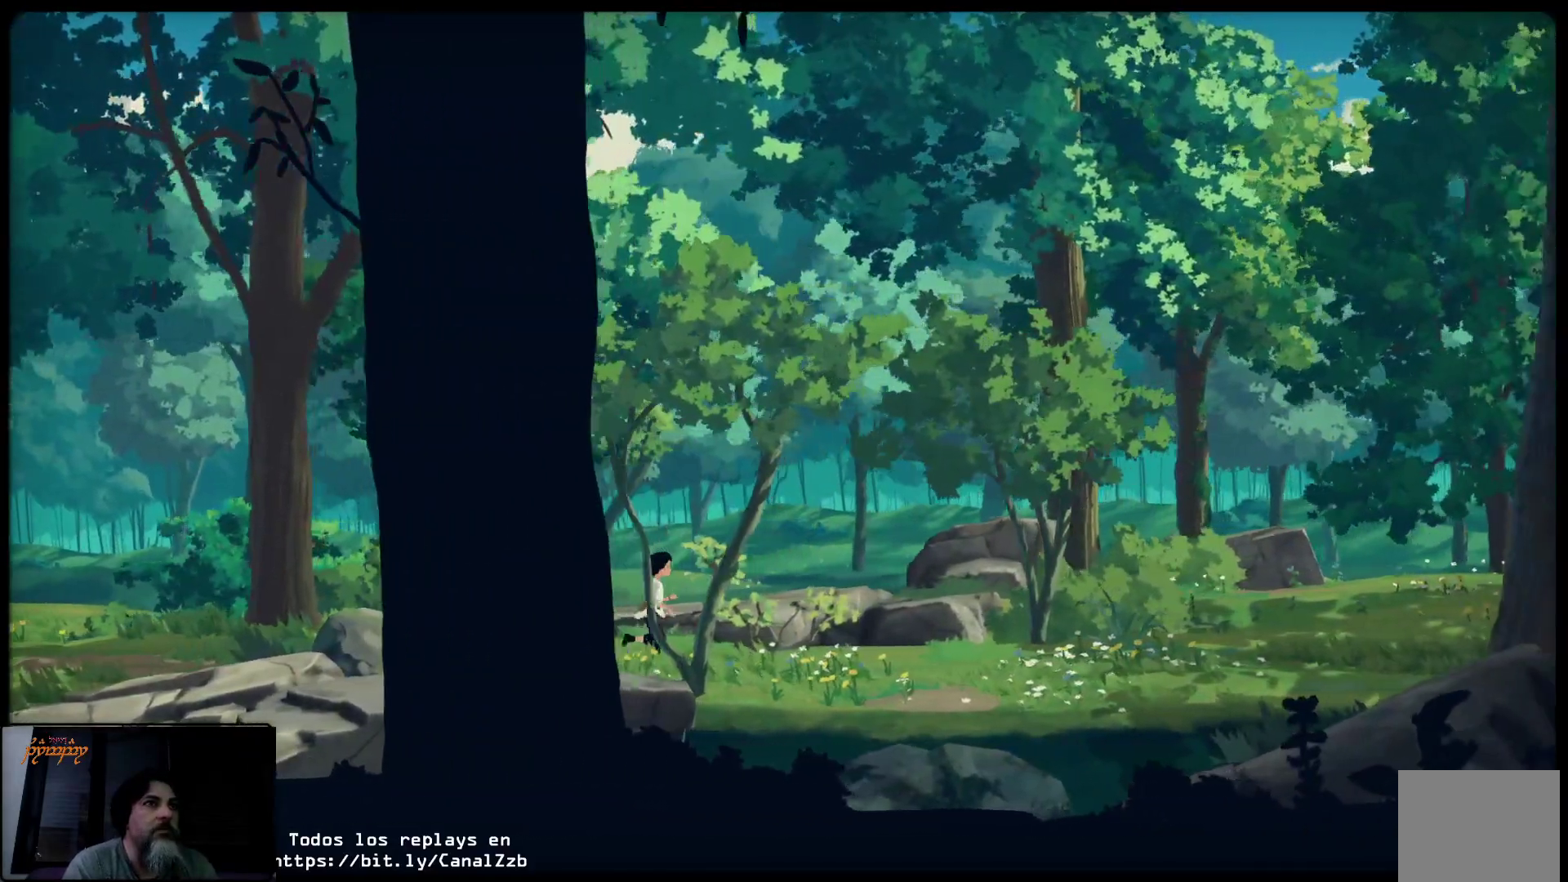
{"buttons": [], "left_stick": "right", "right_stick": "center", "events": []}
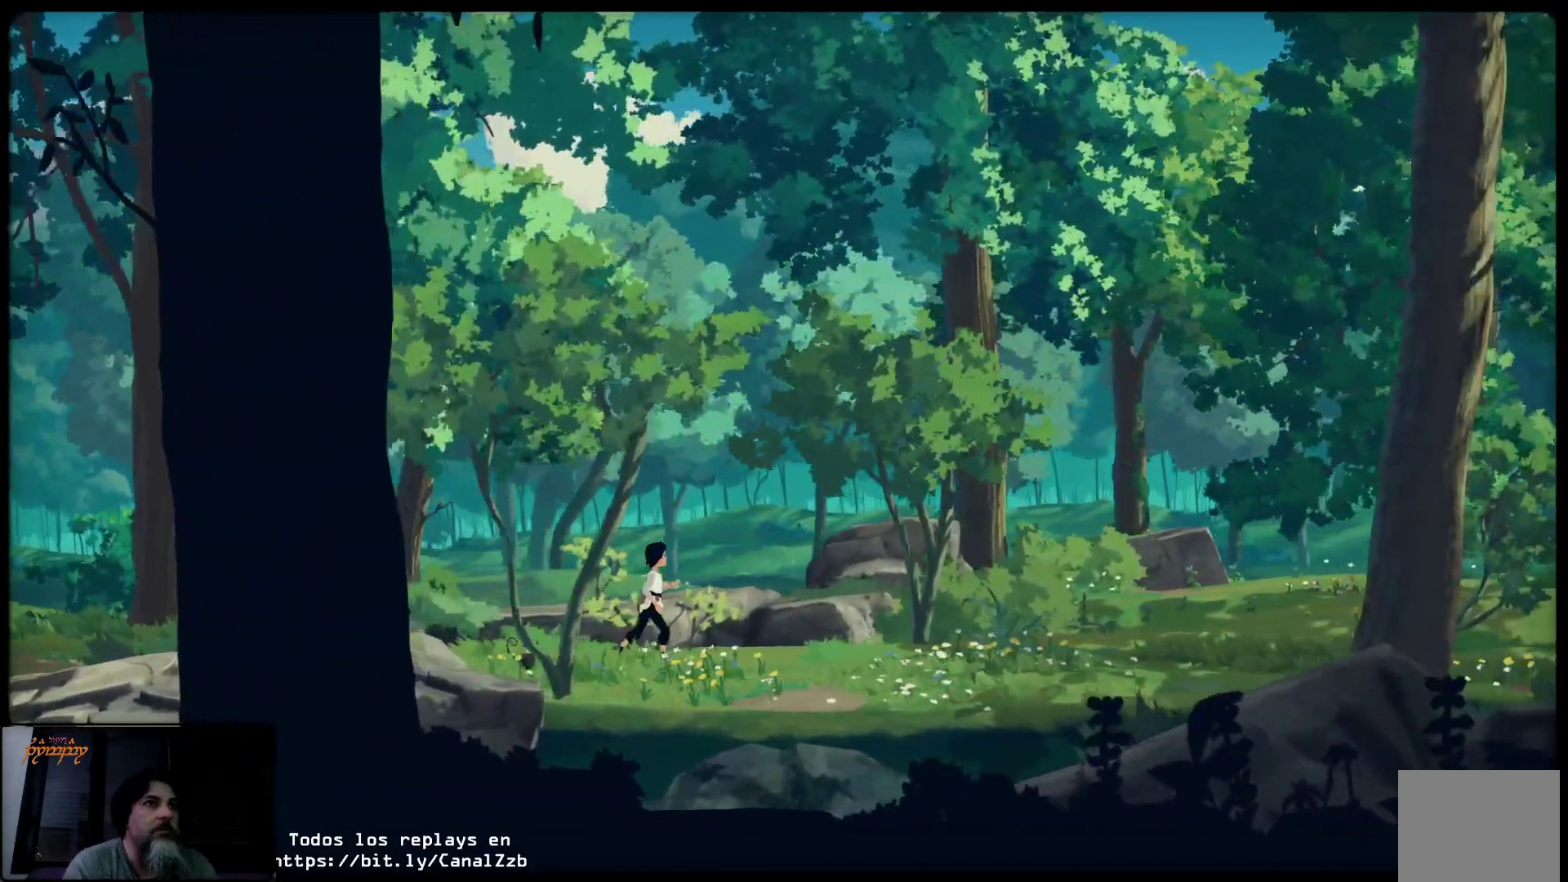
{"buttons": [], "left_stick": "right", "right_stick": "center", "events": []}
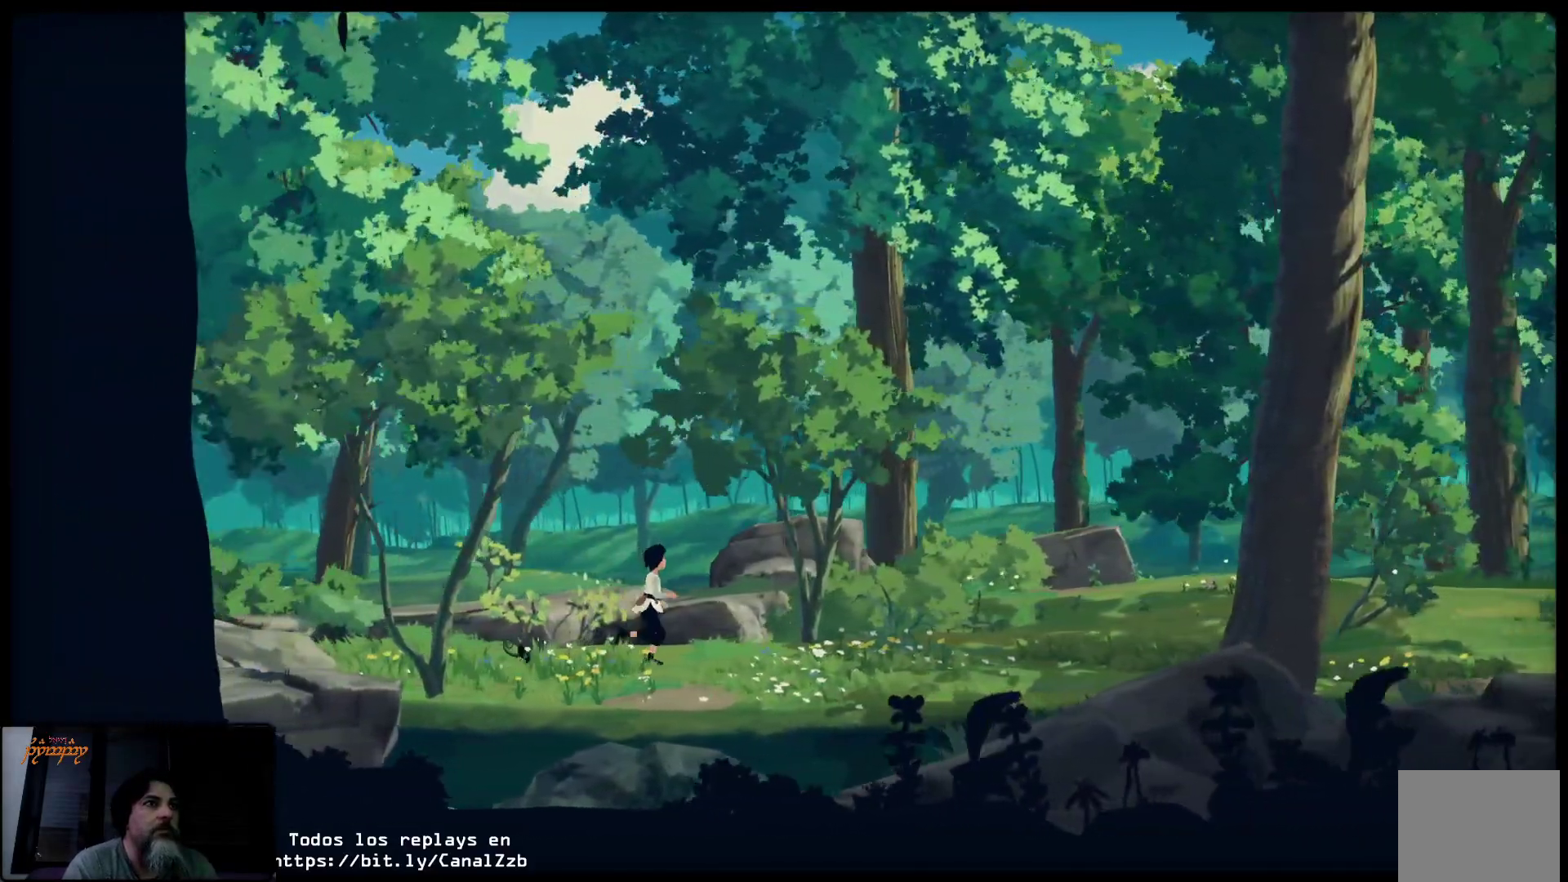
{"buttons": [], "left_stick": "right", "right_stick": "center", "events": []}
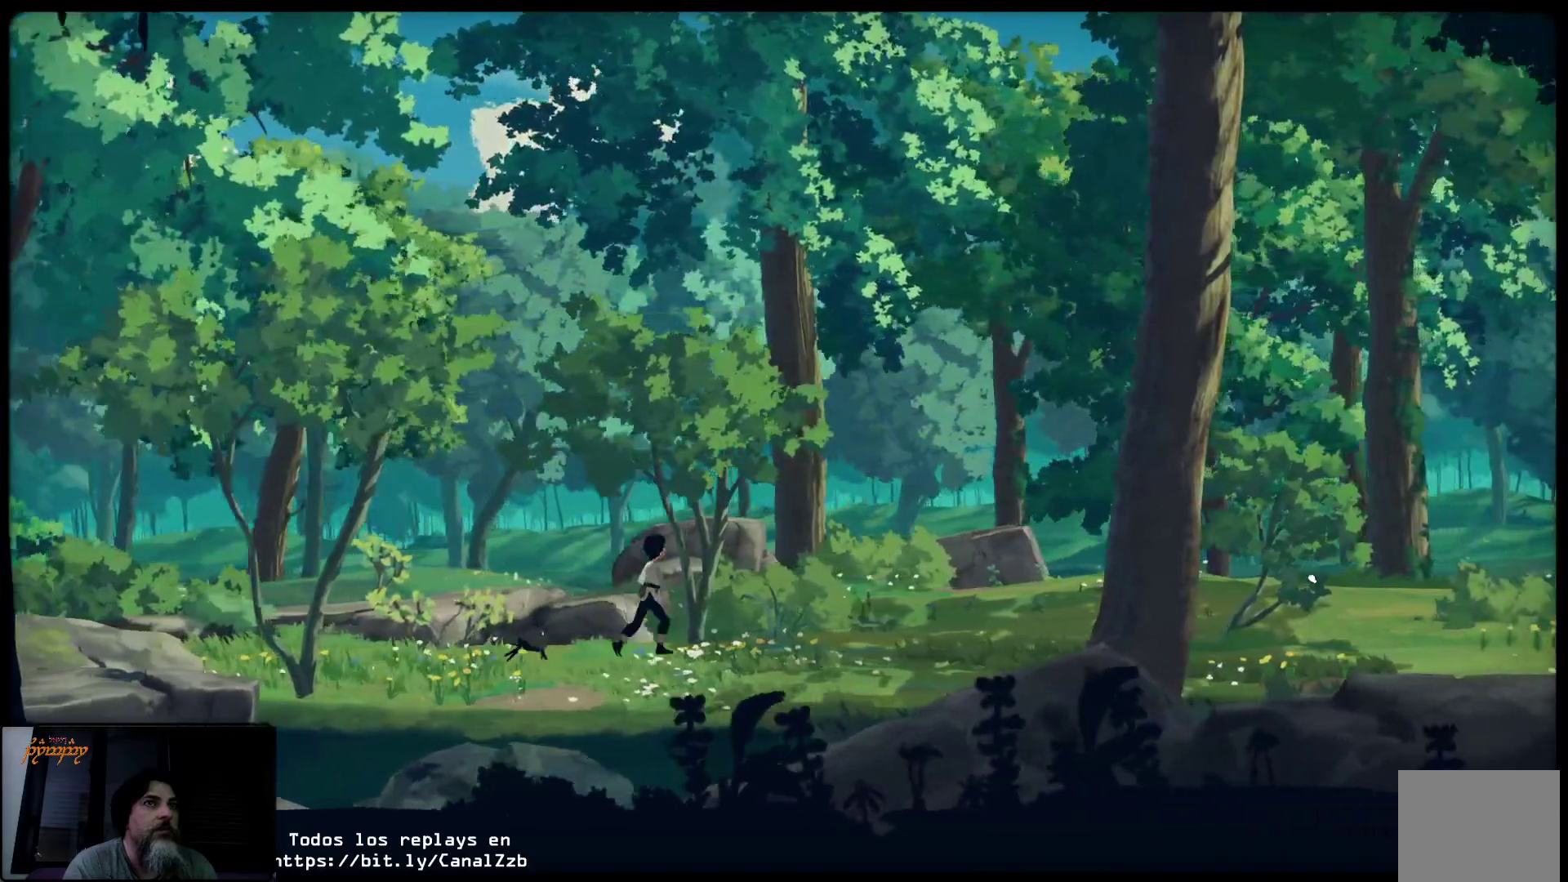
{"buttons": [], "left_stick": "right", "right_stick": "center", "events": []}
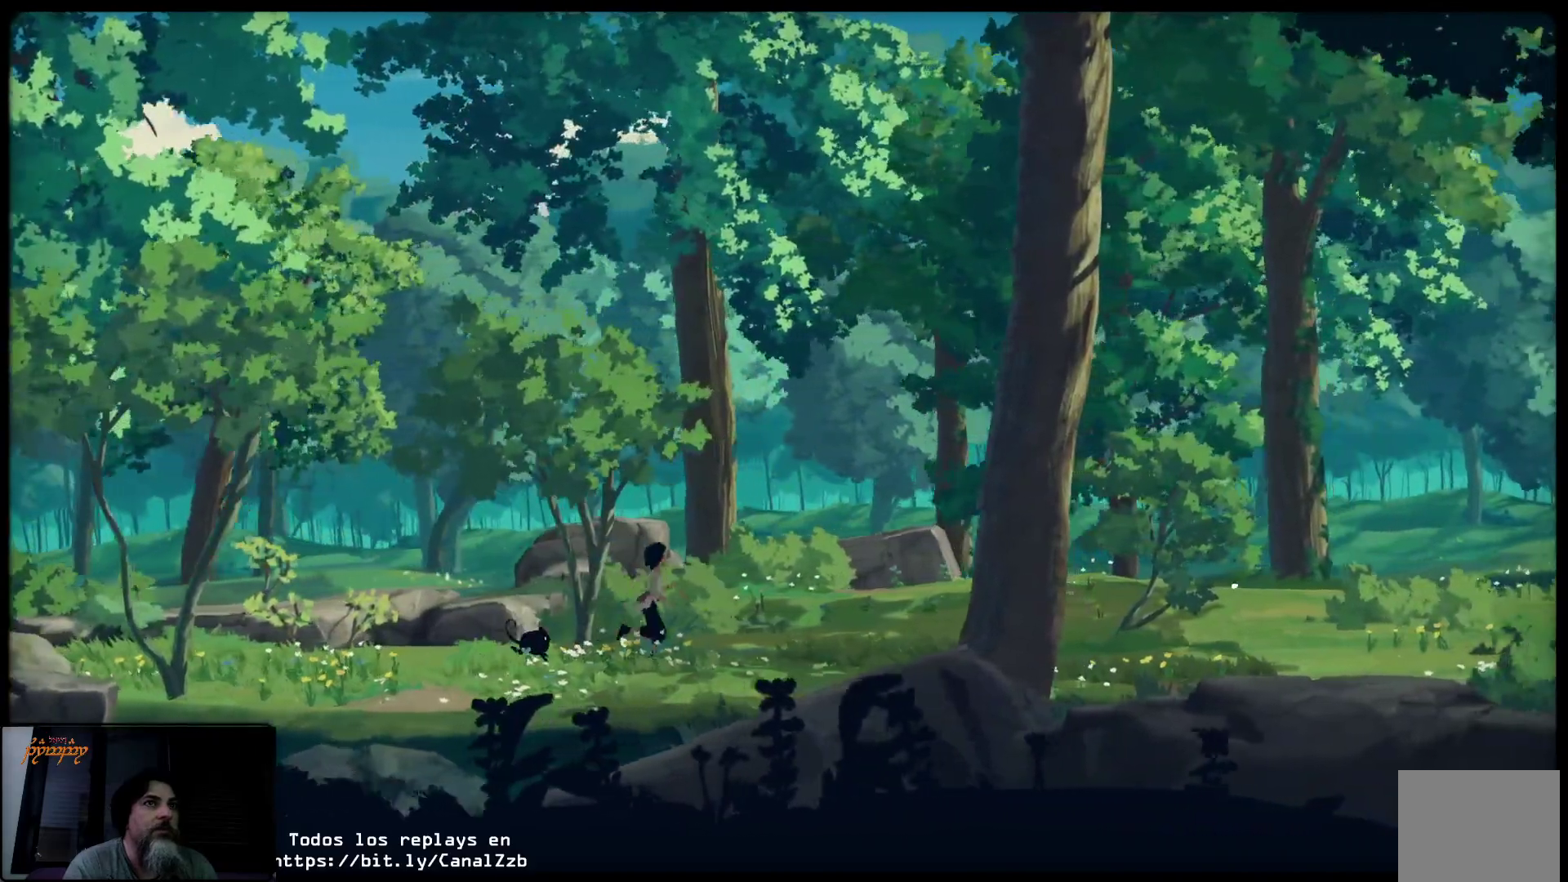
{"buttons": [], "left_stick": "right", "right_stick": "center", "events": []}
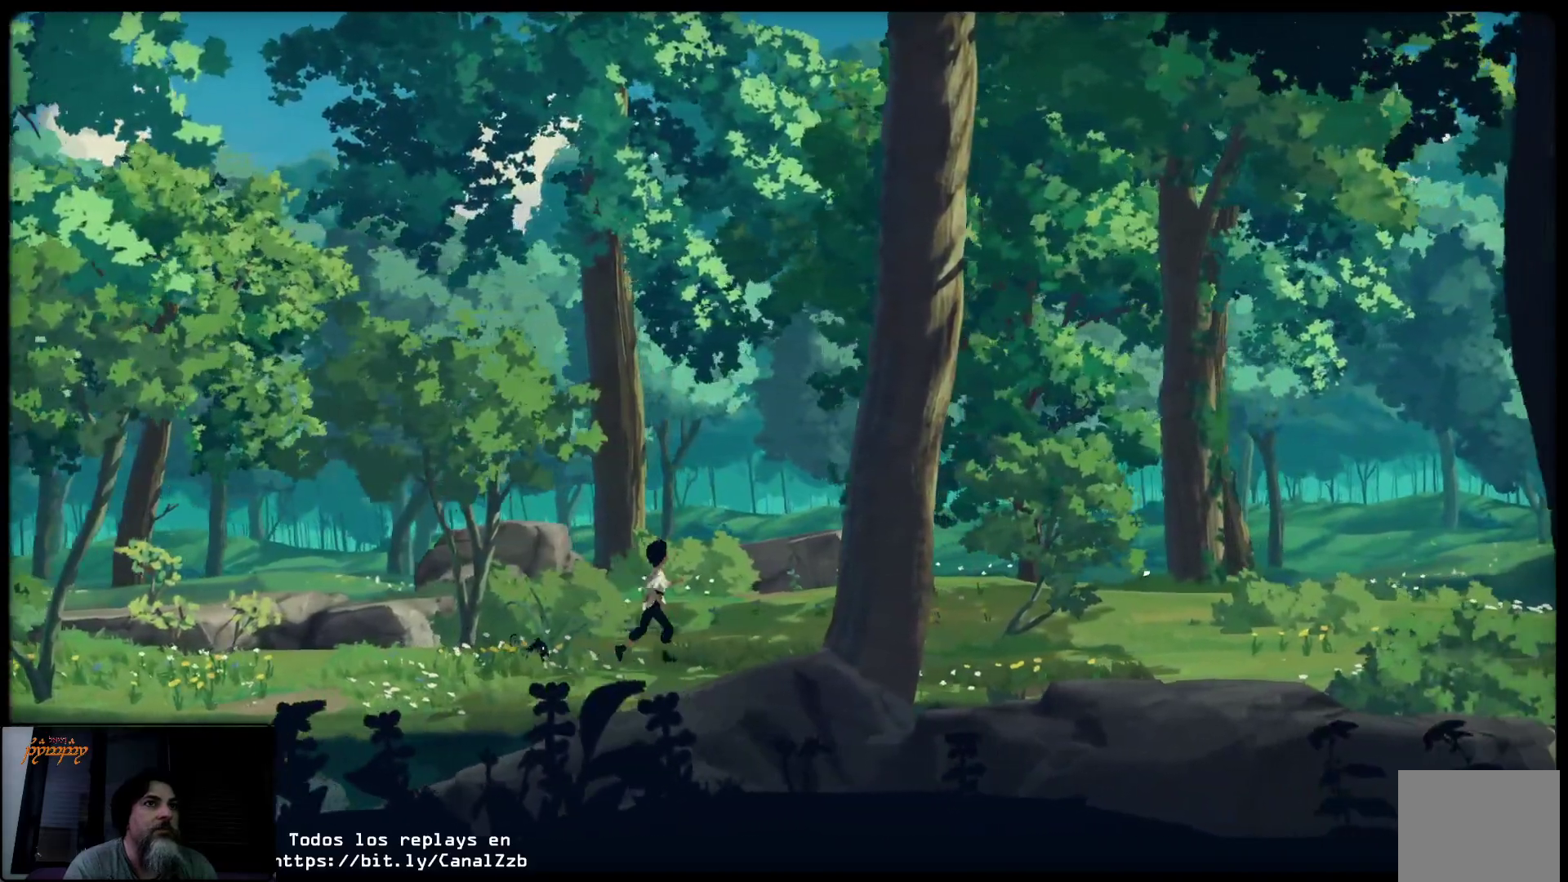
{"buttons": [], "left_stick": "right", "right_stick": "center", "events": []}
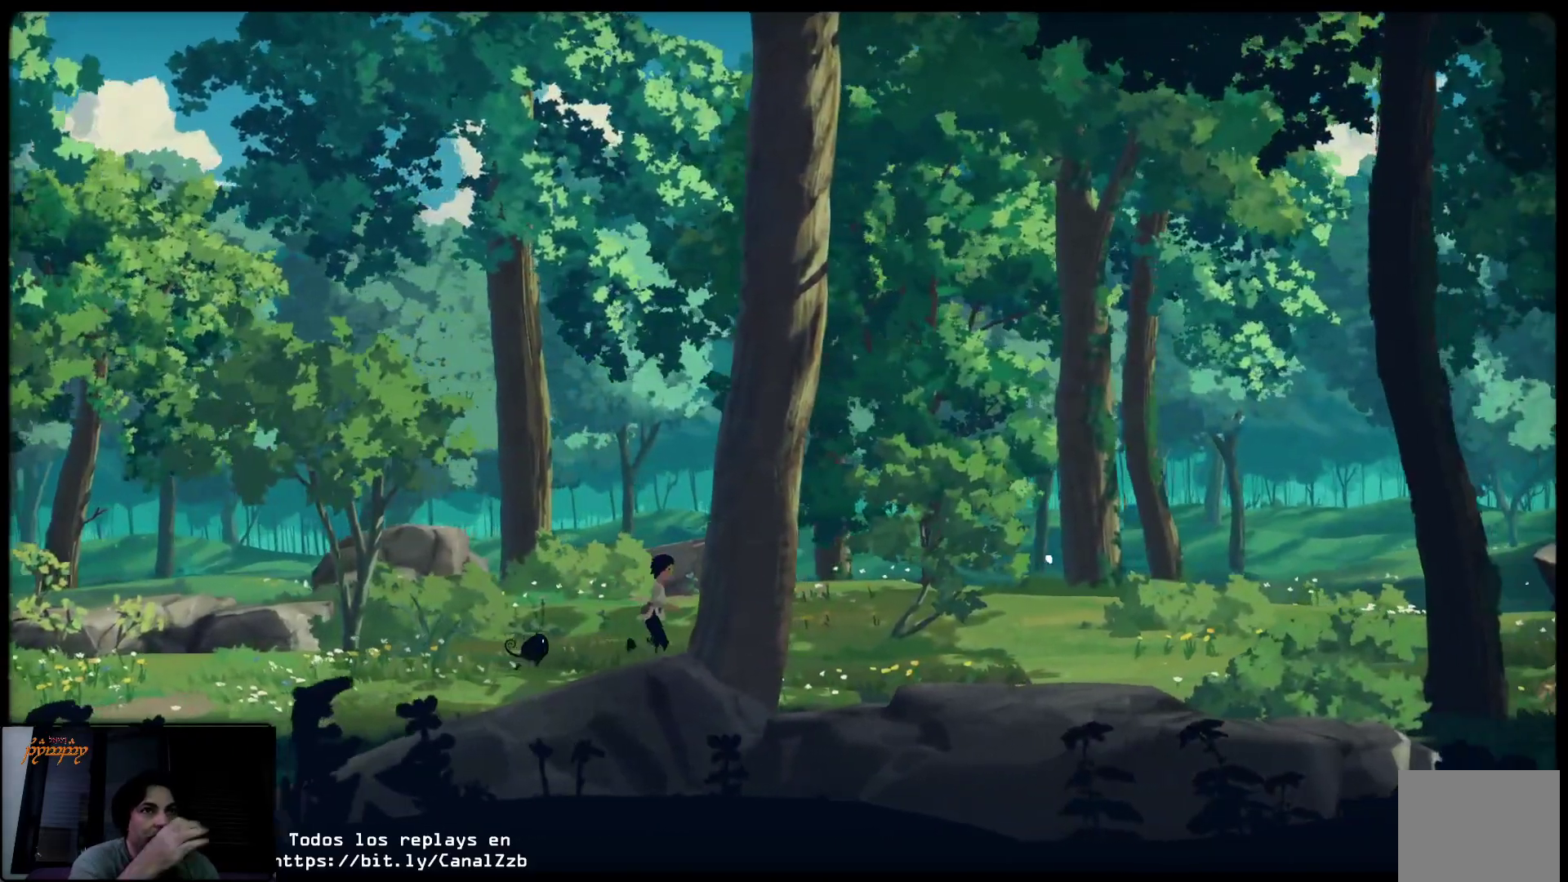
{"buttons": [], "left_stick": "right", "right_stick": "center", "events": []}
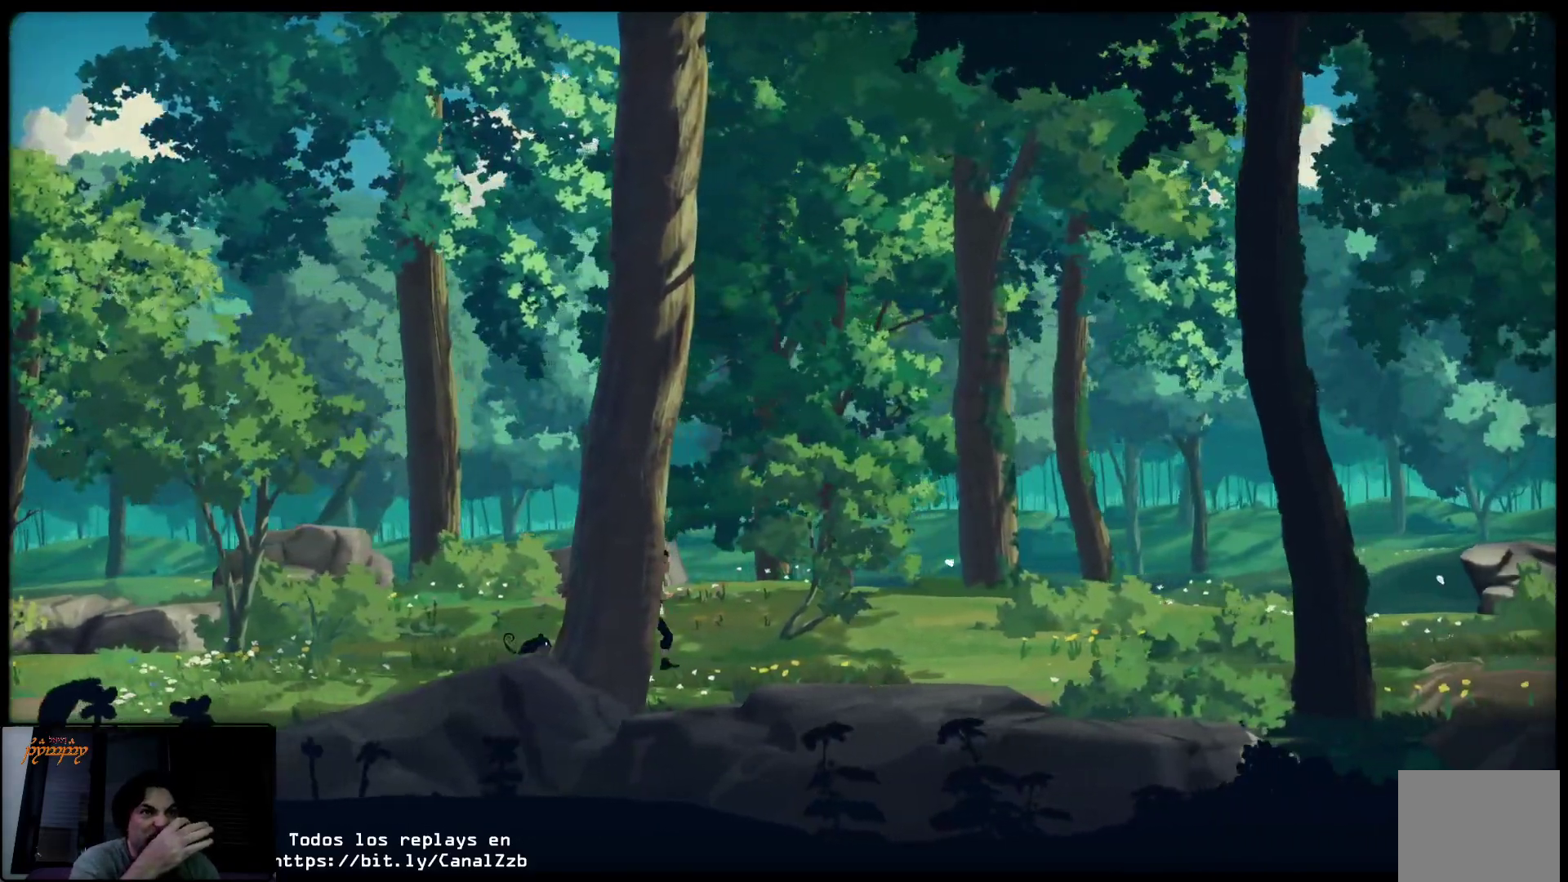
{"buttons": [], "left_stick": "right", "right_stick": "center", "events": []}
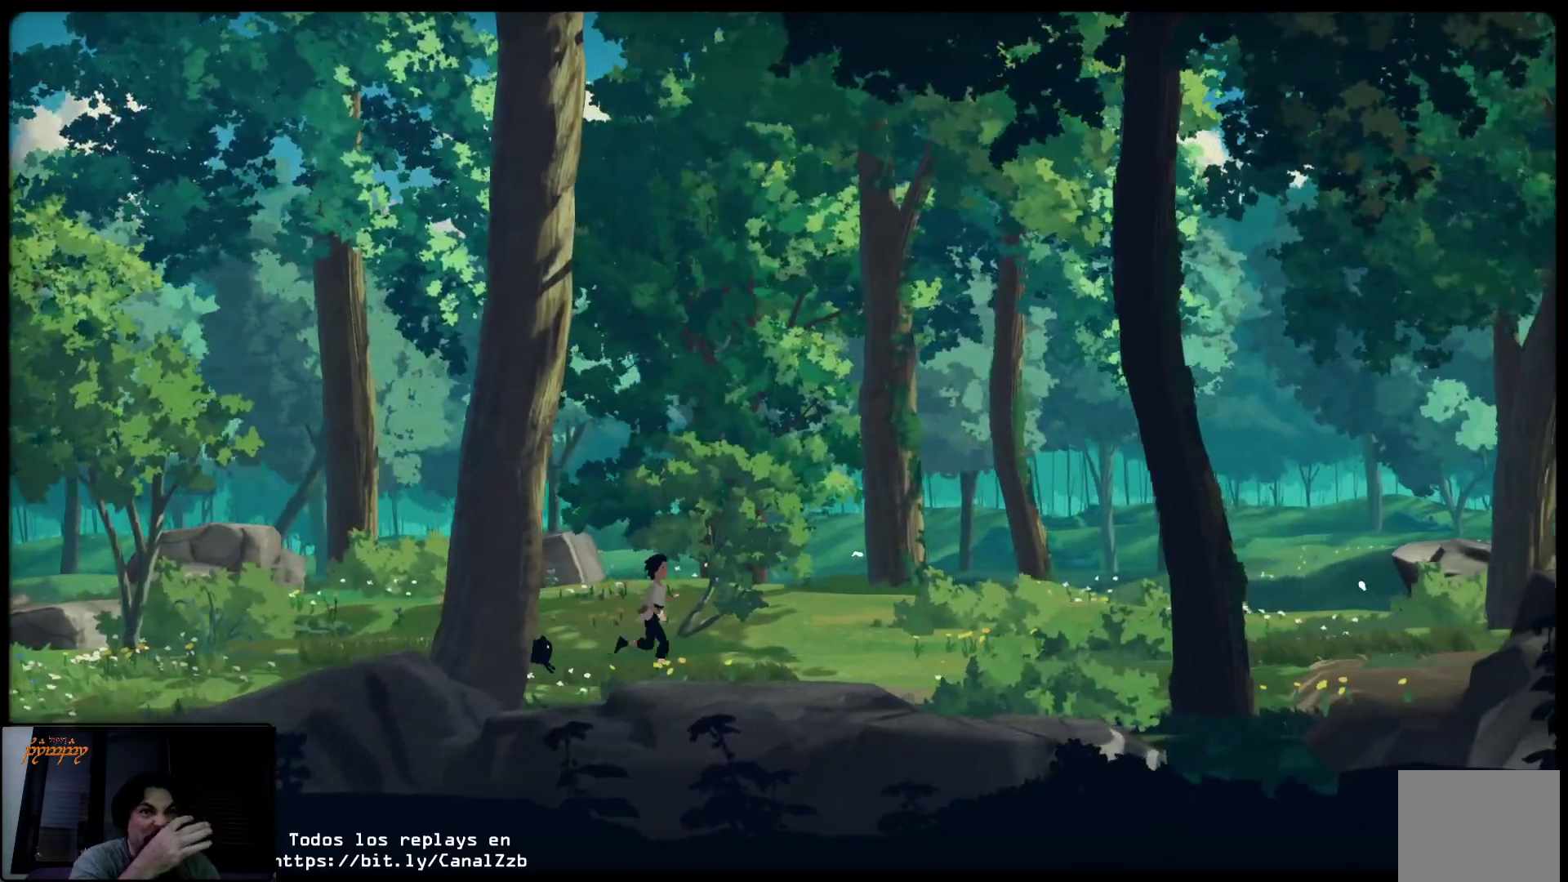
{"buttons": [], "left_stick": "right", "right_stick": "center", "events": []}
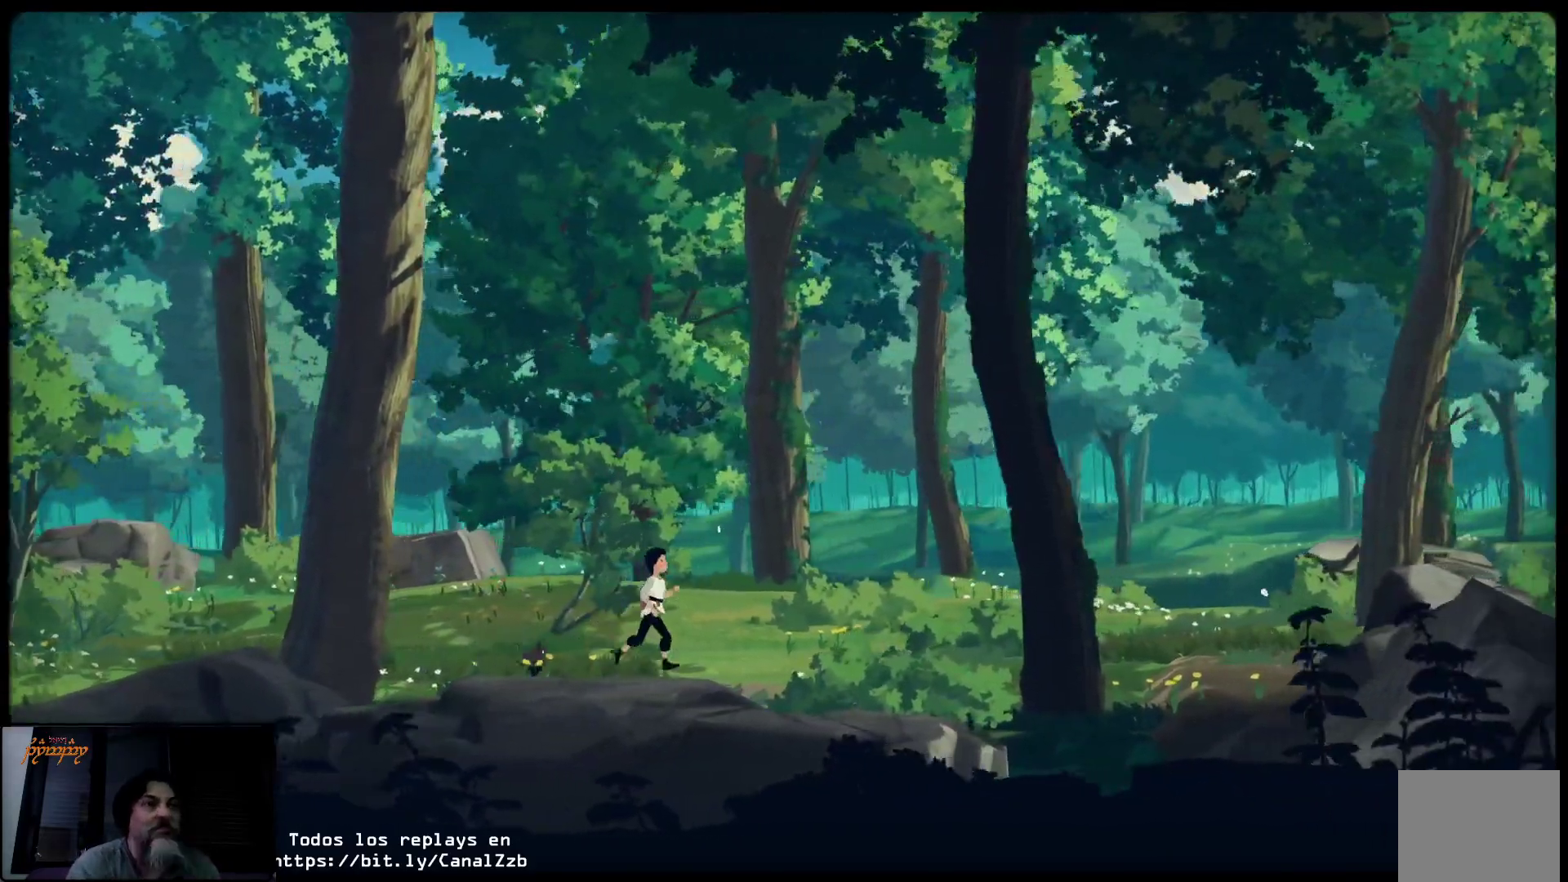
{"buttons": [], "left_stick": "right", "right_stick": "center", "events": []}
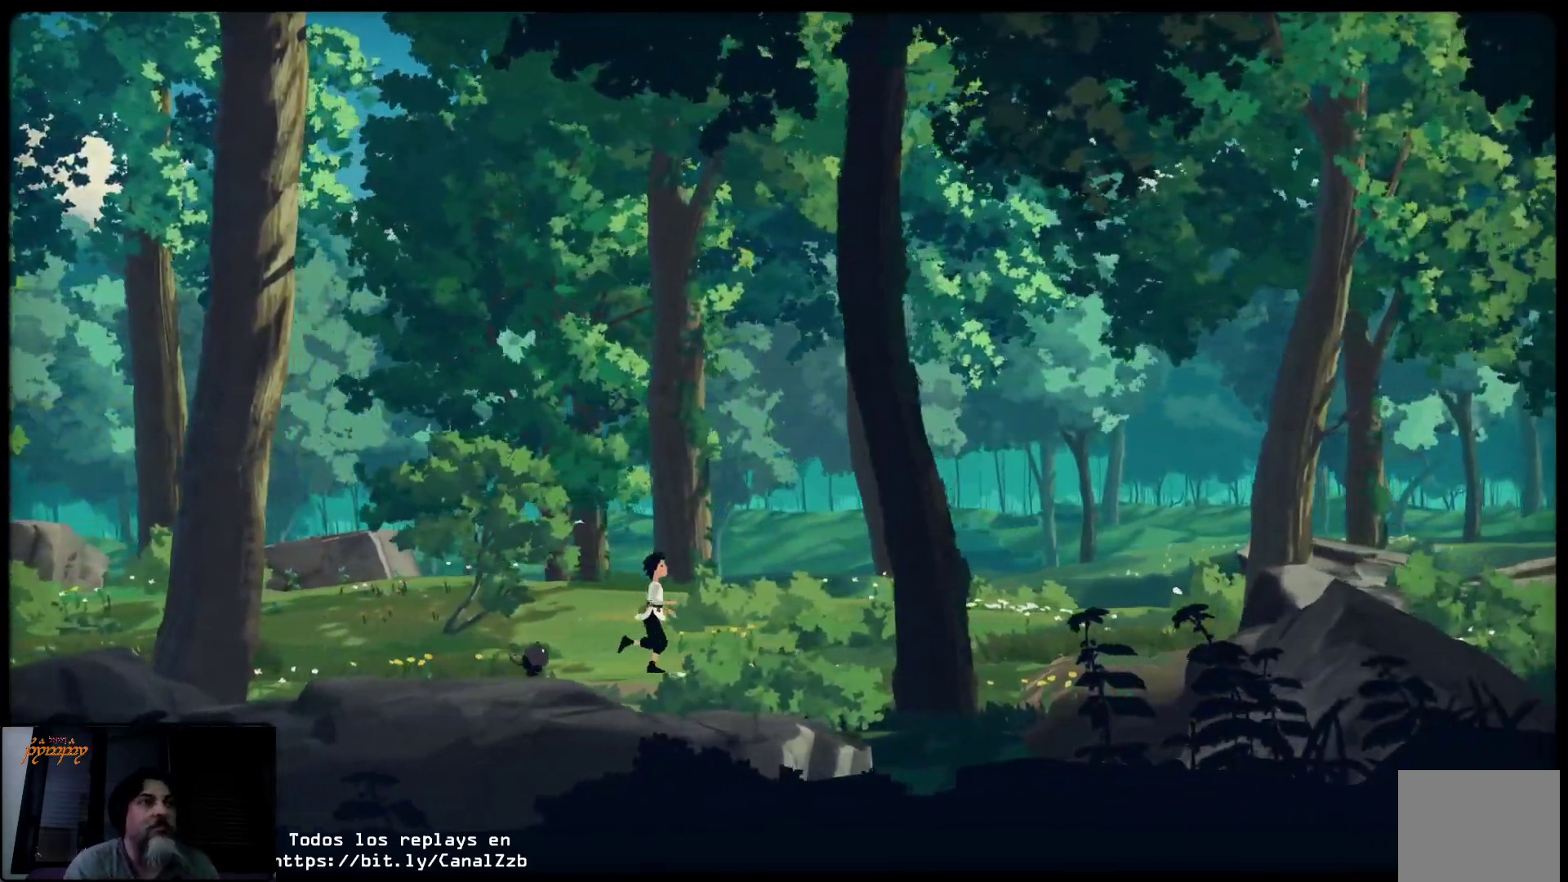
{"buttons": [], "left_stick": "right", "right_stick": "center", "events": []}
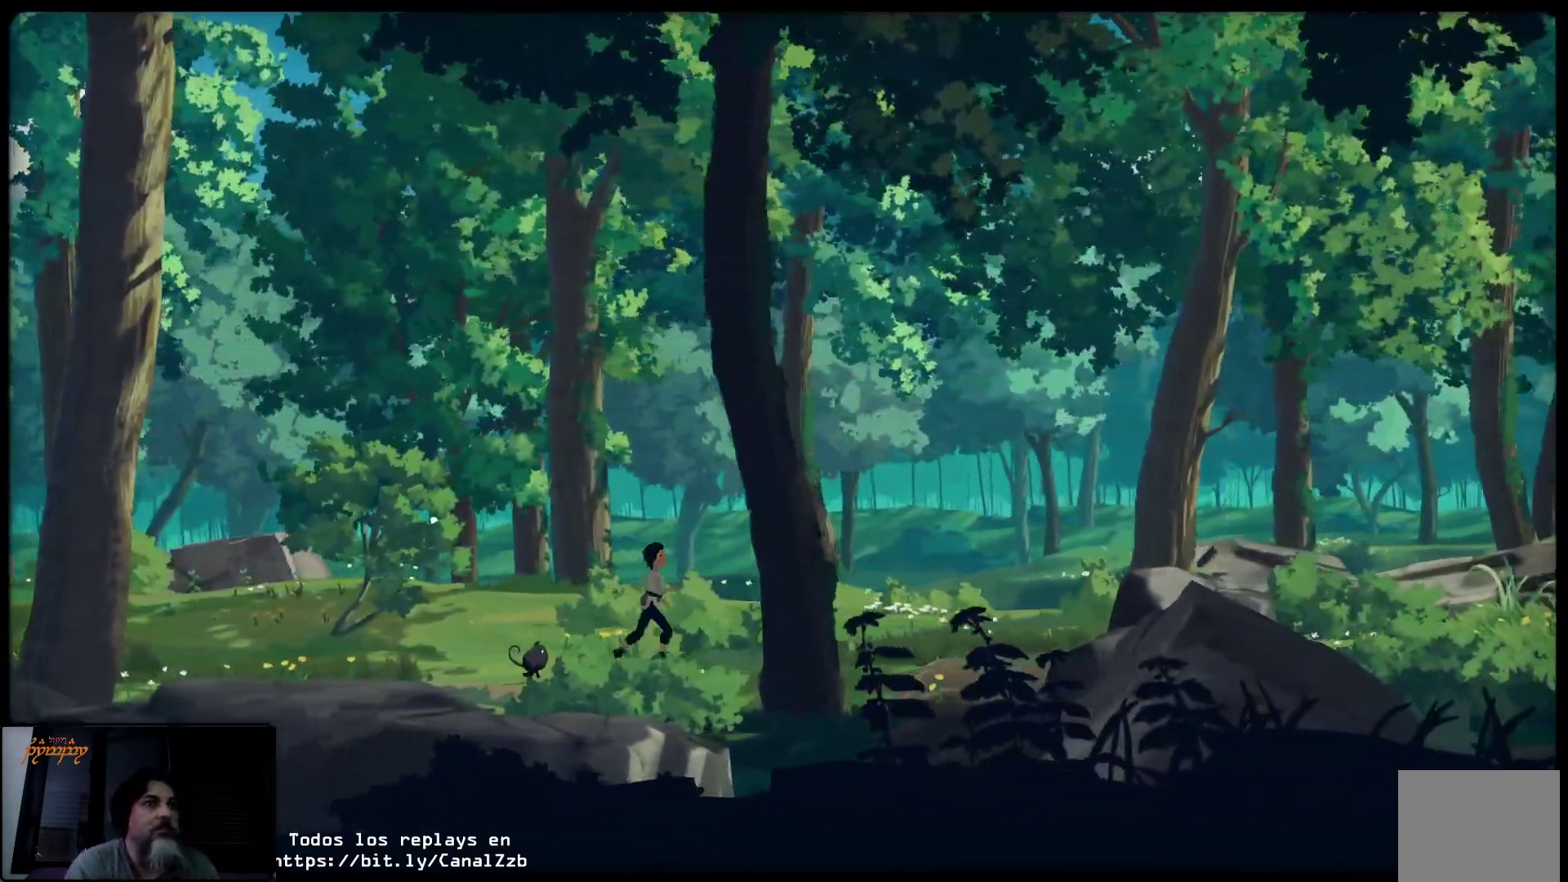
{"buttons": [], "left_stick": "right", "right_stick": "center", "events": []}
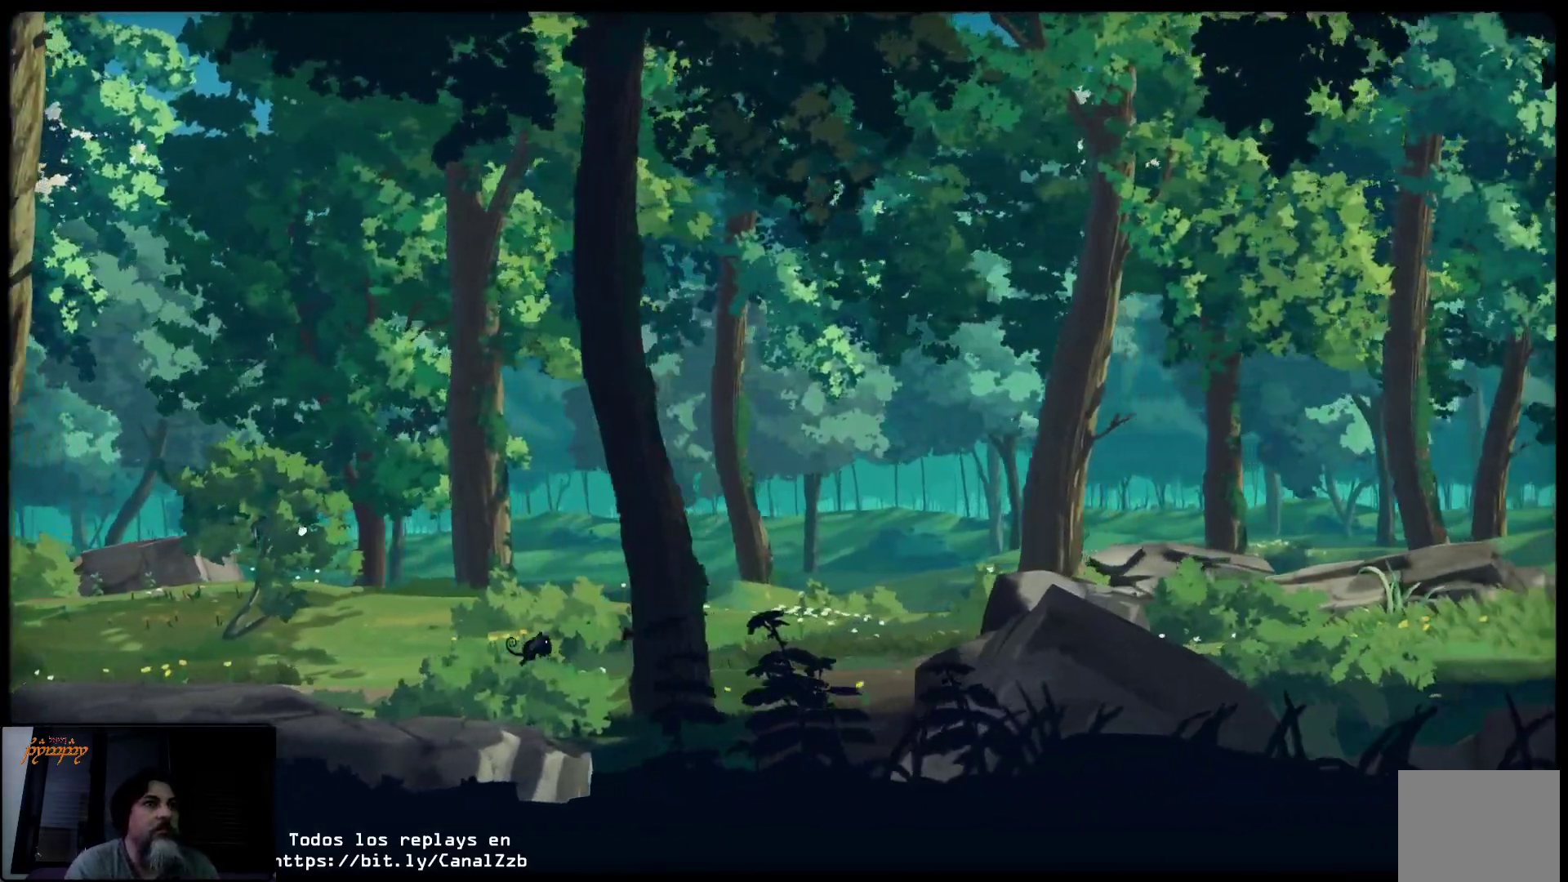
{"buttons": [], "left_stick": "right", "right_stick": "center", "events": []}
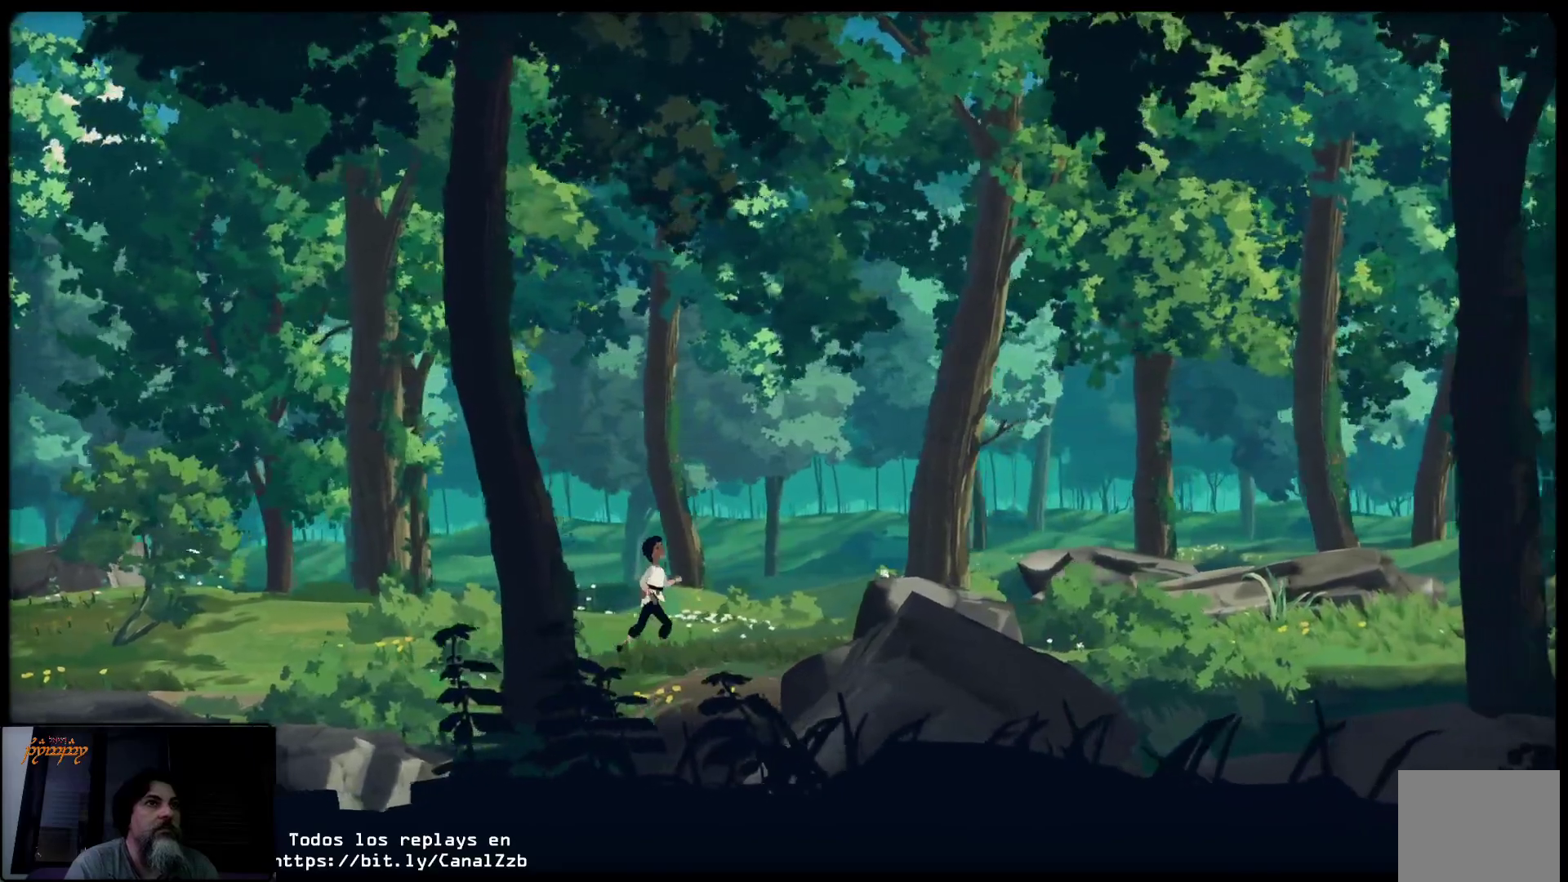
{"buttons": [], "left_stick": "right", "right_stick": "center", "events": []}
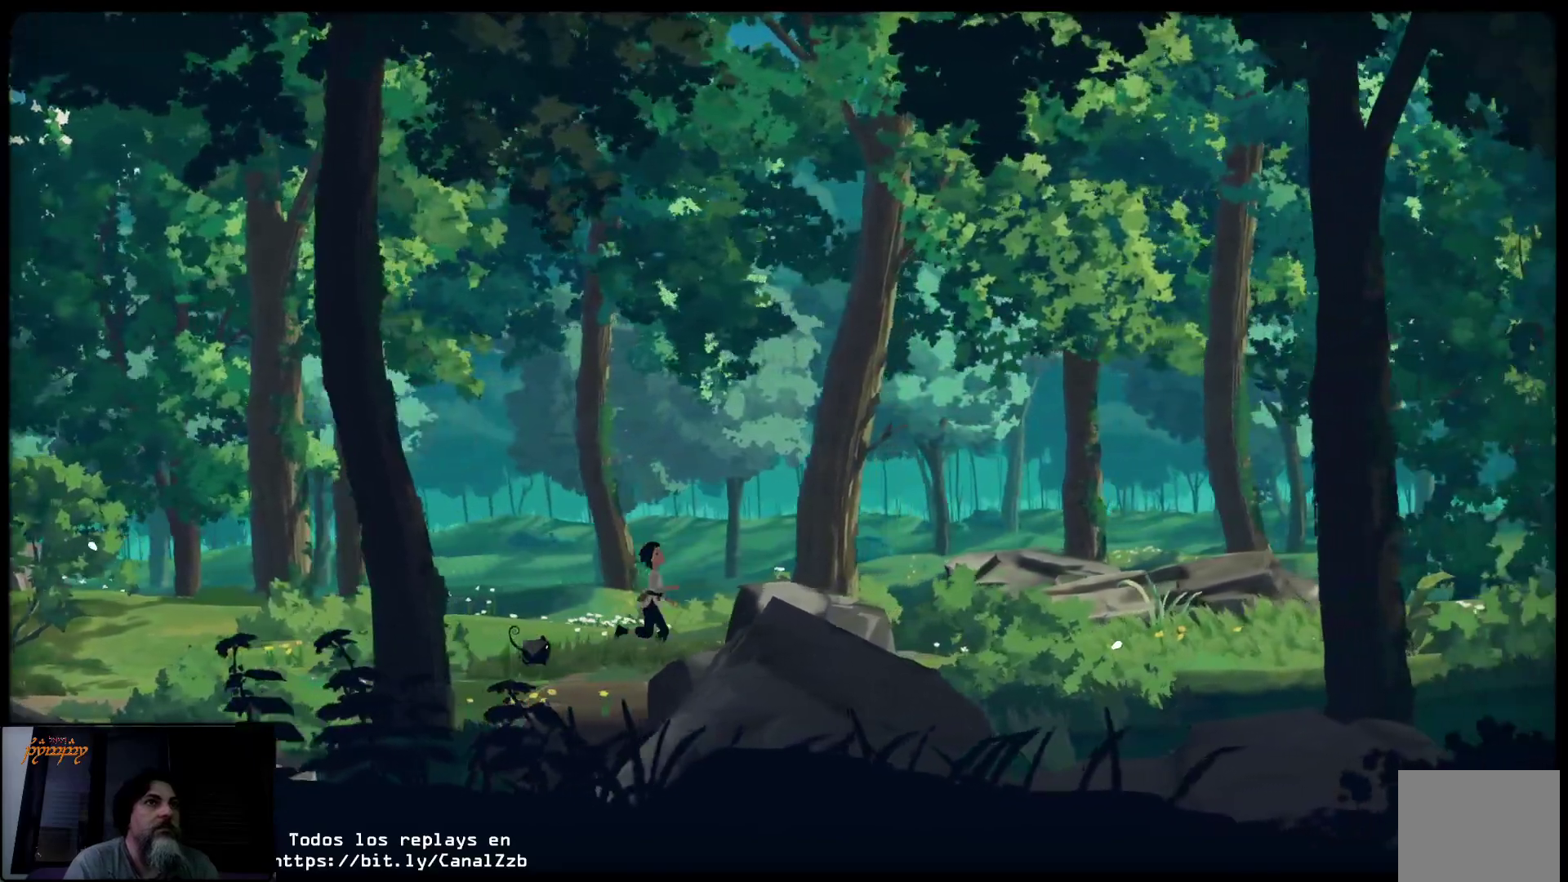
{"buttons": [], "left_stick": "right", "right_stick": "center", "events": []}
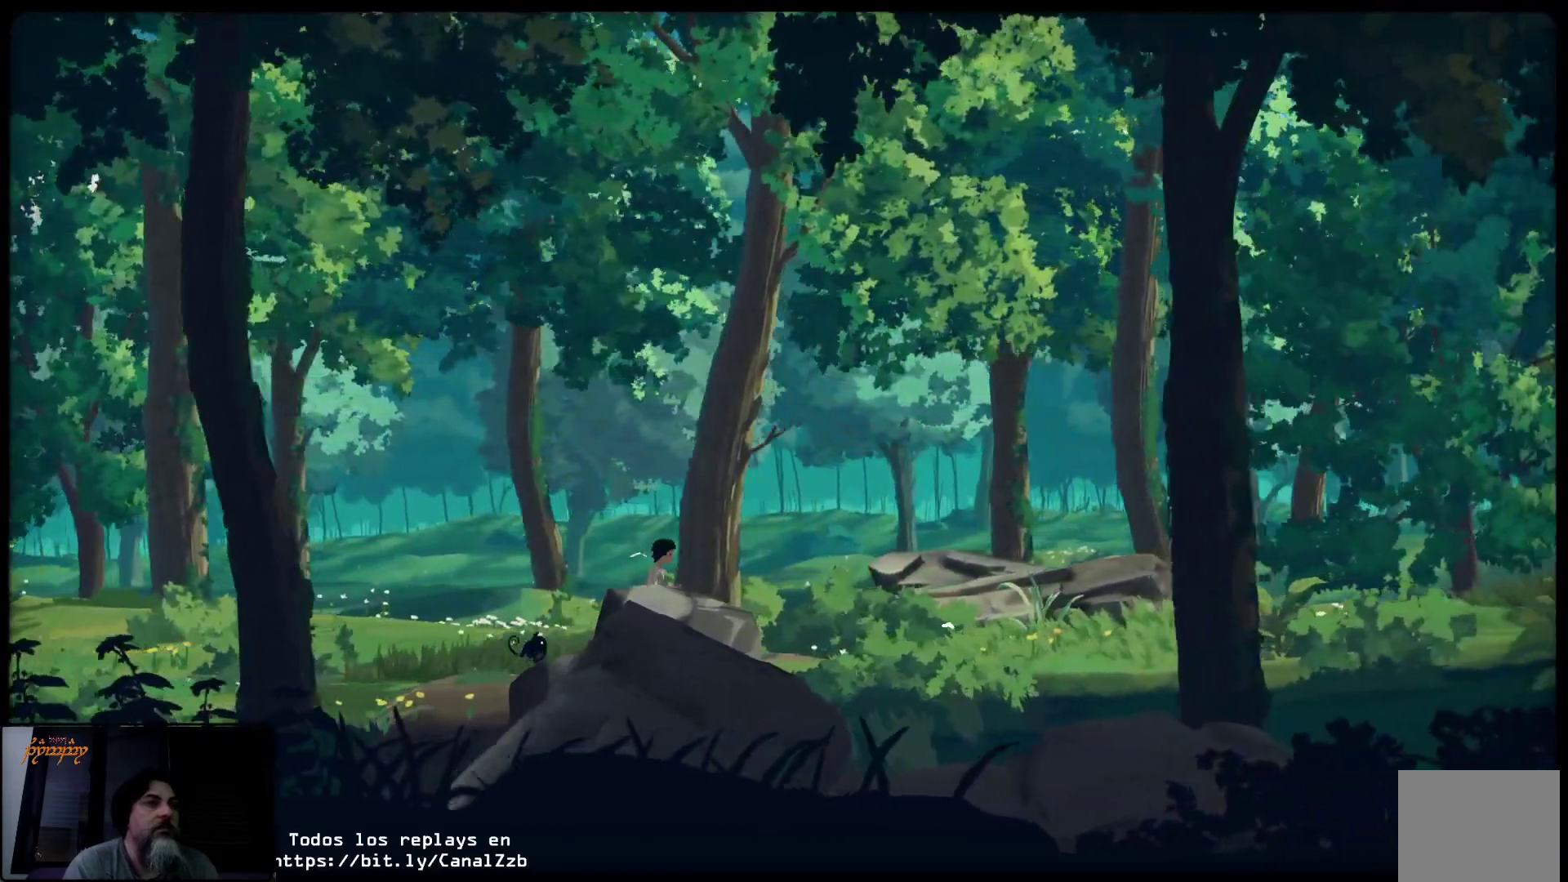
{"buttons": [], "left_stick": "right", "right_stick": "center", "events": []}
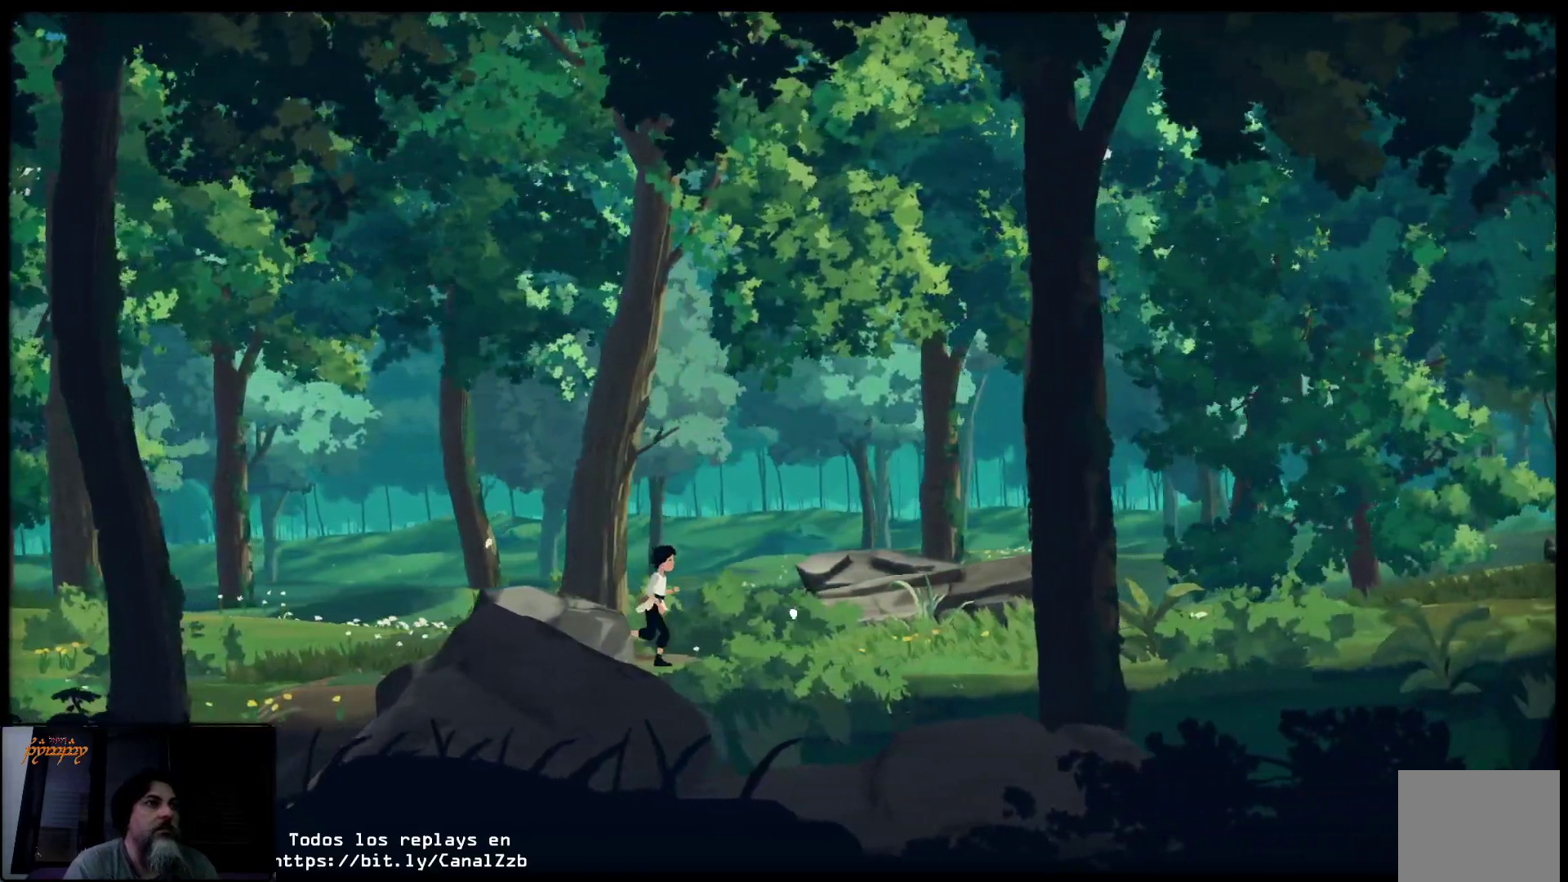
{"buttons": [], "left_stick": "right", "right_stick": "center", "events": []}
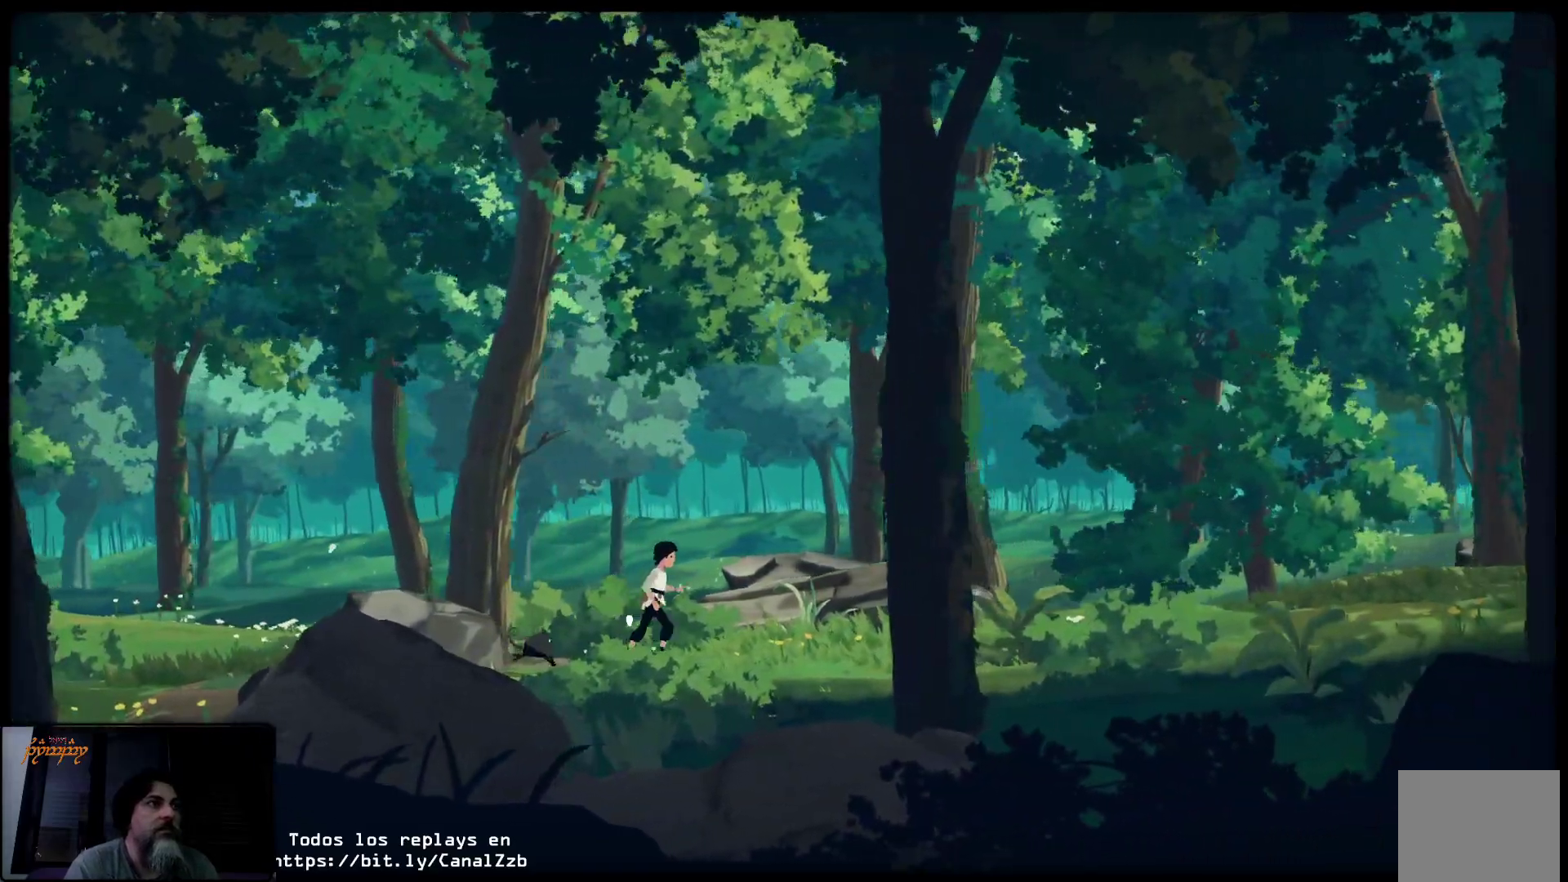
{"buttons": [], "left_stick": "right", "right_stick": "center", "events": []}
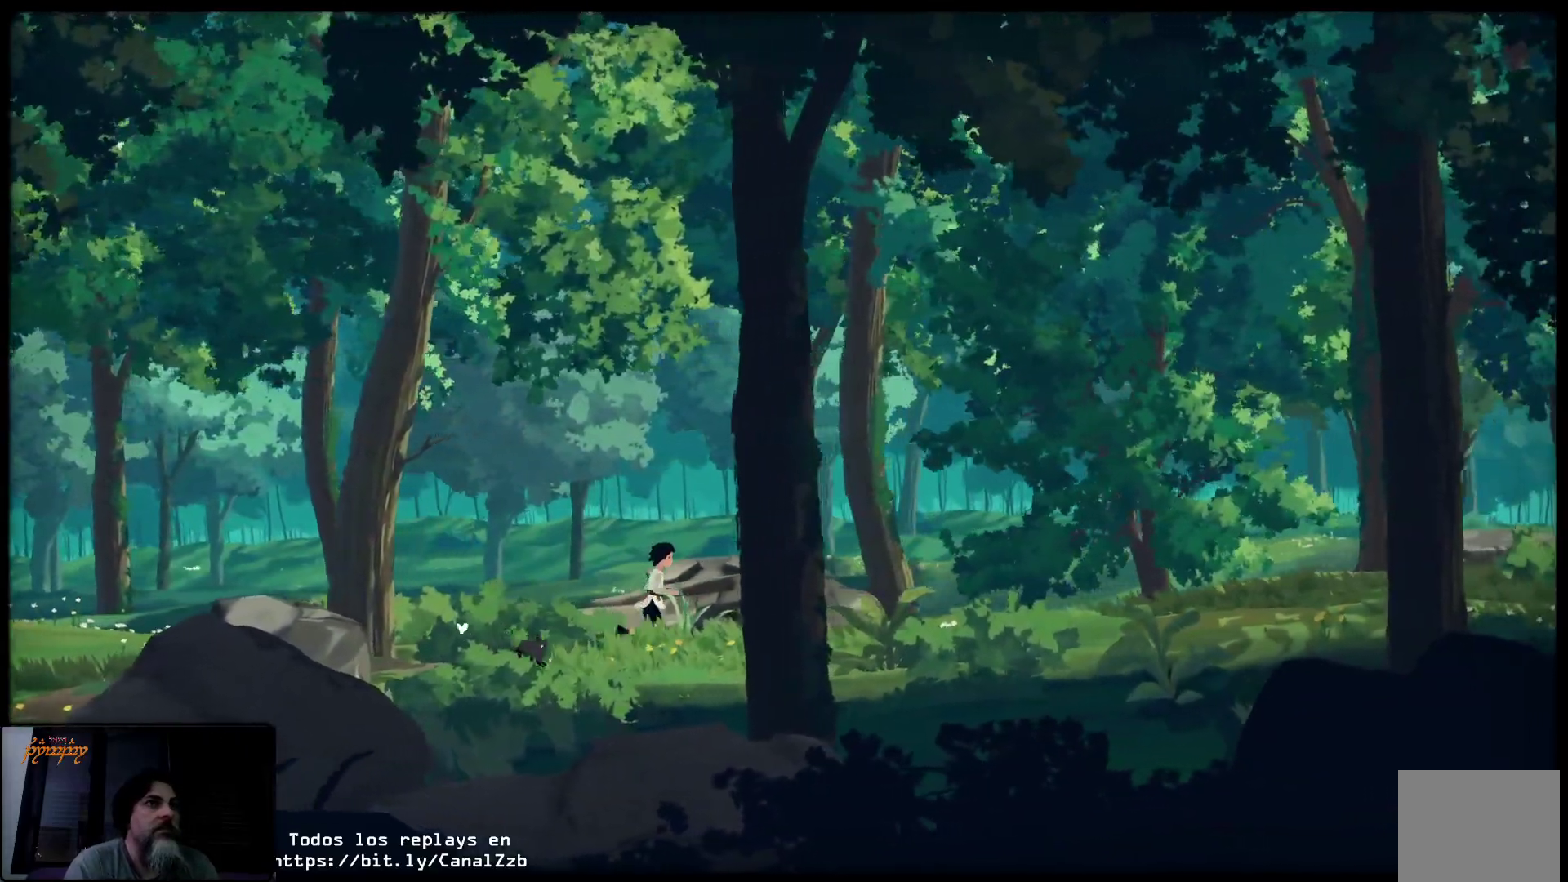
{"buttons": [], "left_stick": "right", "right_stick": "center", "events": []}
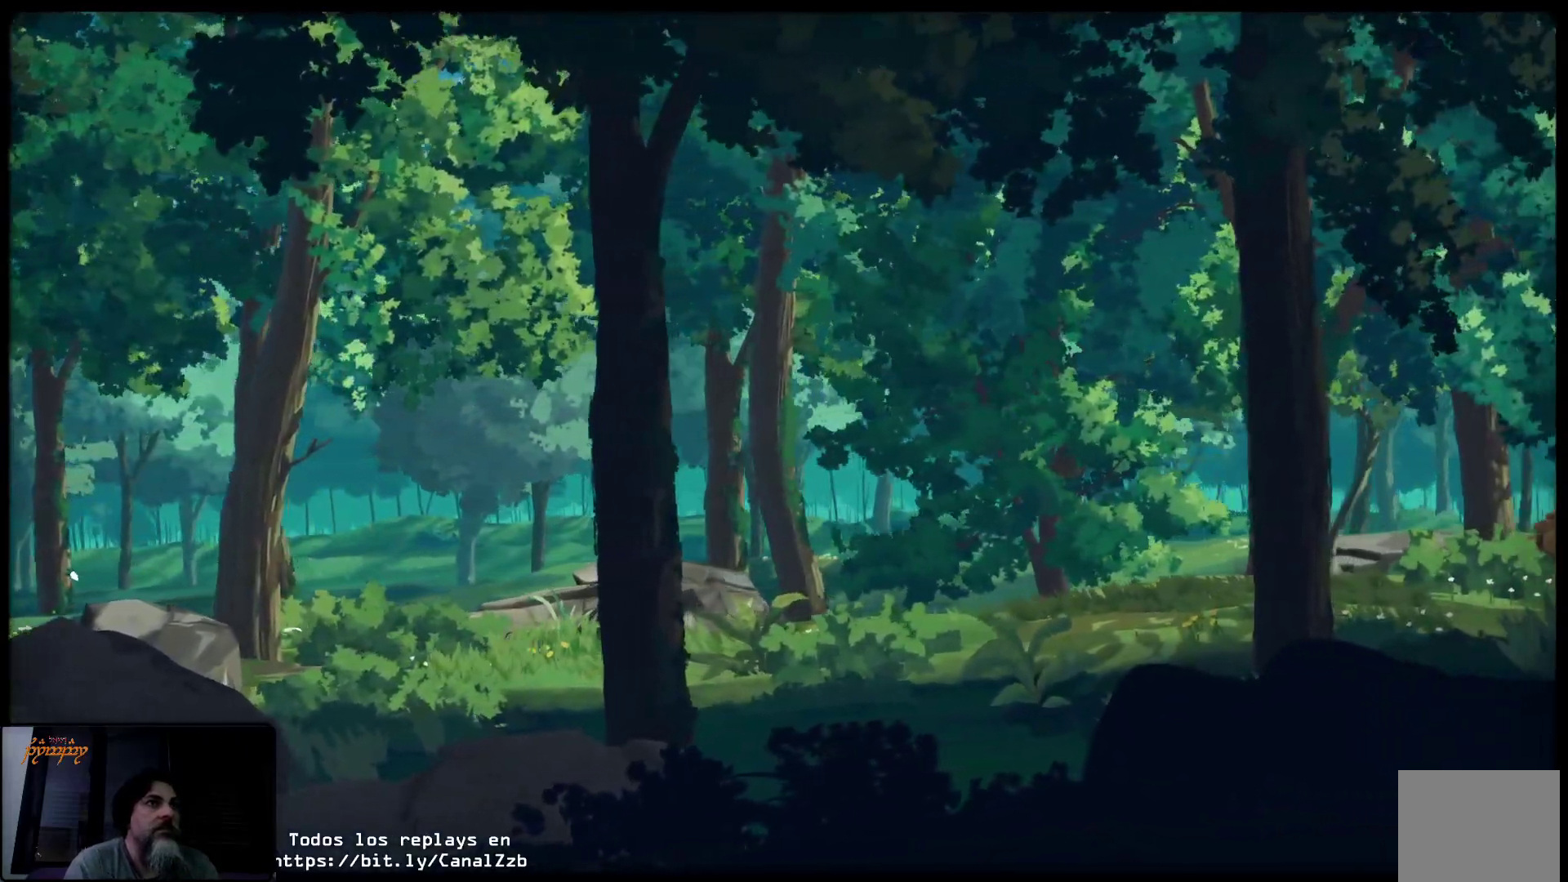
{"buttons": [], "left_stick": "right", "right_stick": "center", "events": []}